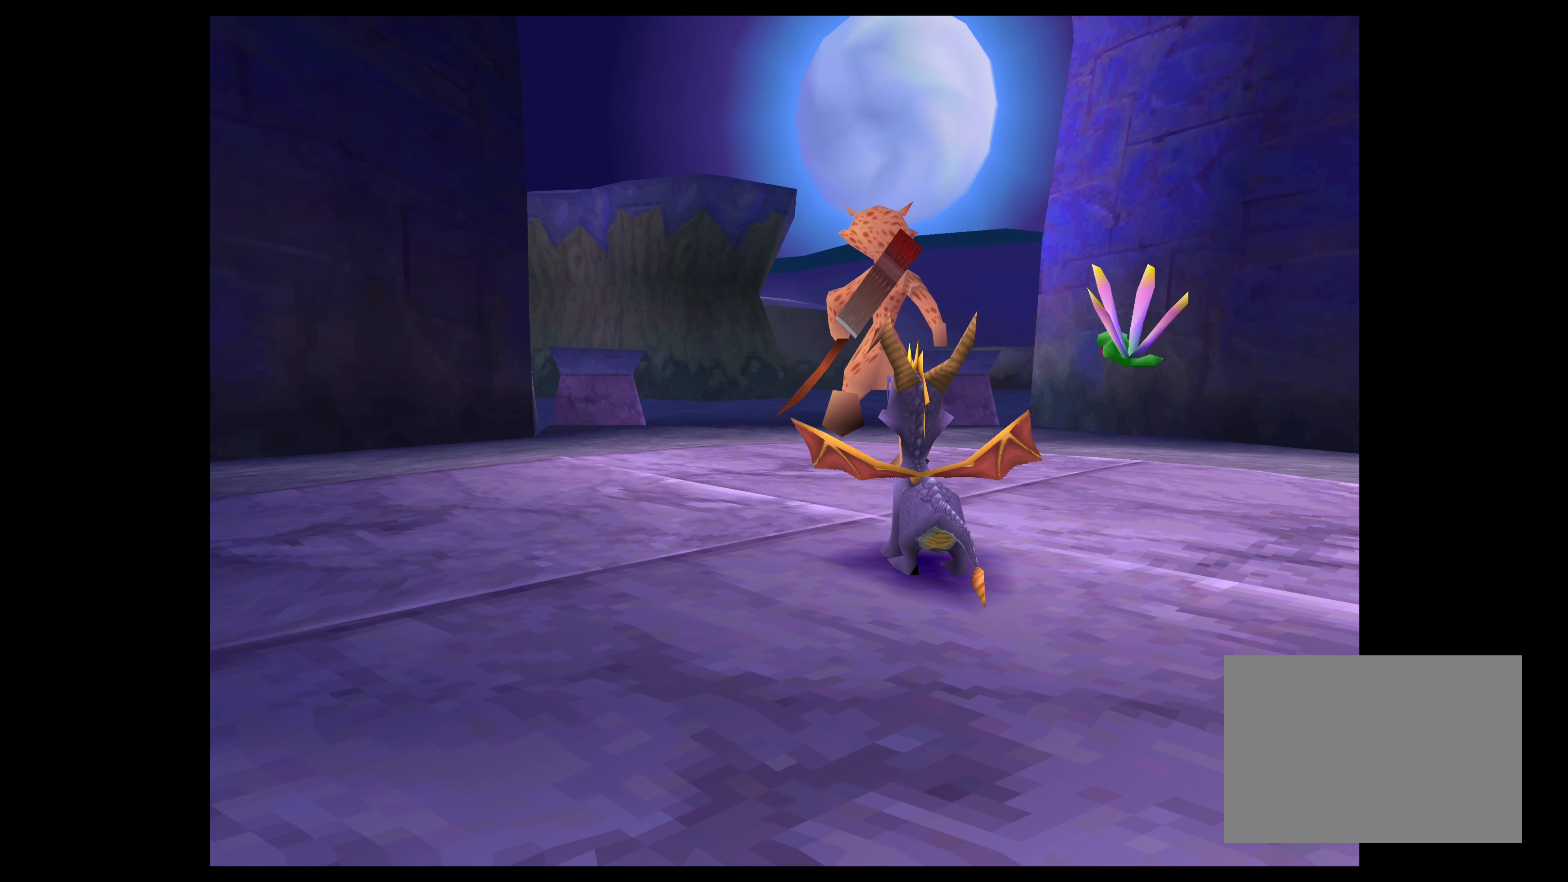
Gameplay with a controller (PlayStation layout); each line is a JSON object with the inputs held at the frame after it. "events" lists button and stick changes between this image and that frame as [ms after this image, input, new state], when the widget could be followed in between. Not read: L2 L3 R2 R3.
{"buttons": [], "left_stick": "up", "right_stick": "center", "events": [[500, "left_stick", "up"]]}
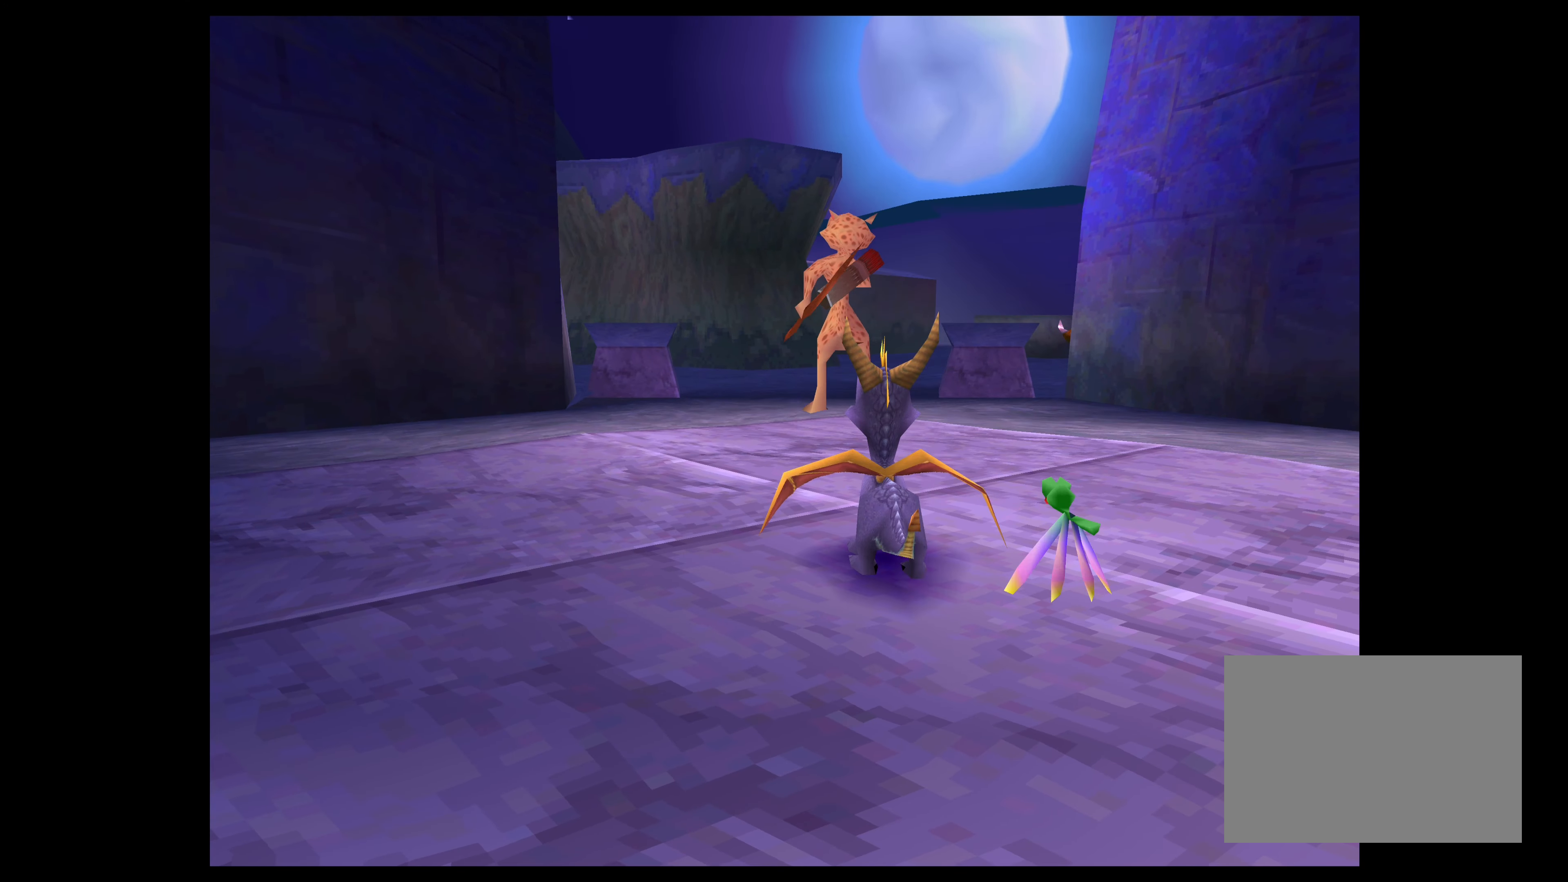
{"buttons": ["SQUARE"], "left_stick": "up", "right_stick": "center", "events": [[100, "SQUARE", "down"]]}
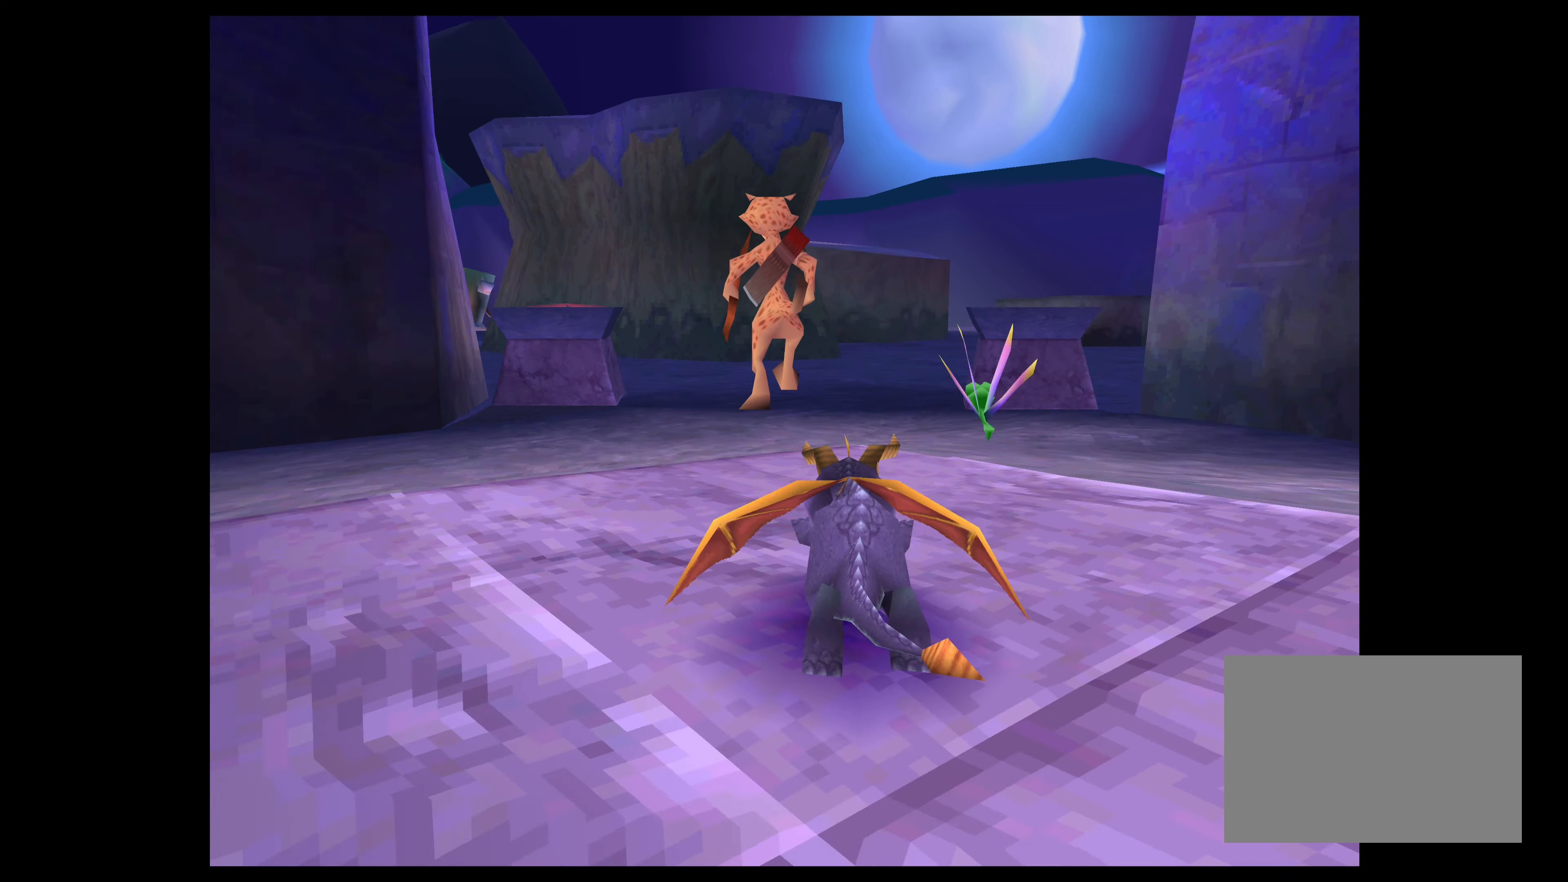
{"buttons": [], "left_stick": "center", "right_stick": "center", "events": [[267, "left_stick", "up-right"], [367, "SQUARE", "up"], [467, "left_stick", "center"]]}
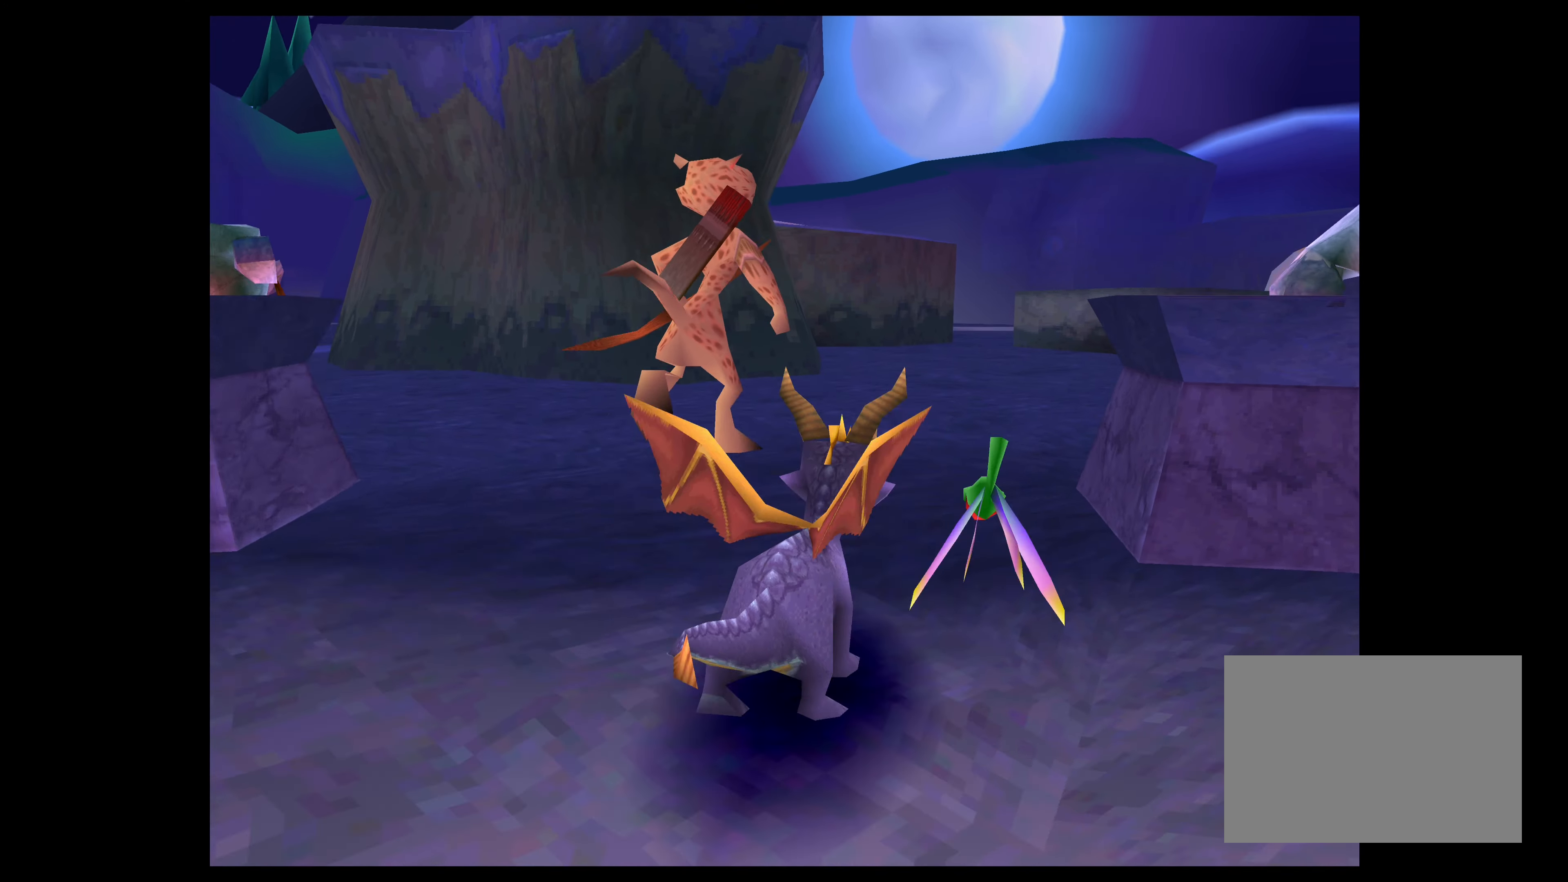
{"buttons": [], "left_stick": "center", "right_stick": "center", "events": []}
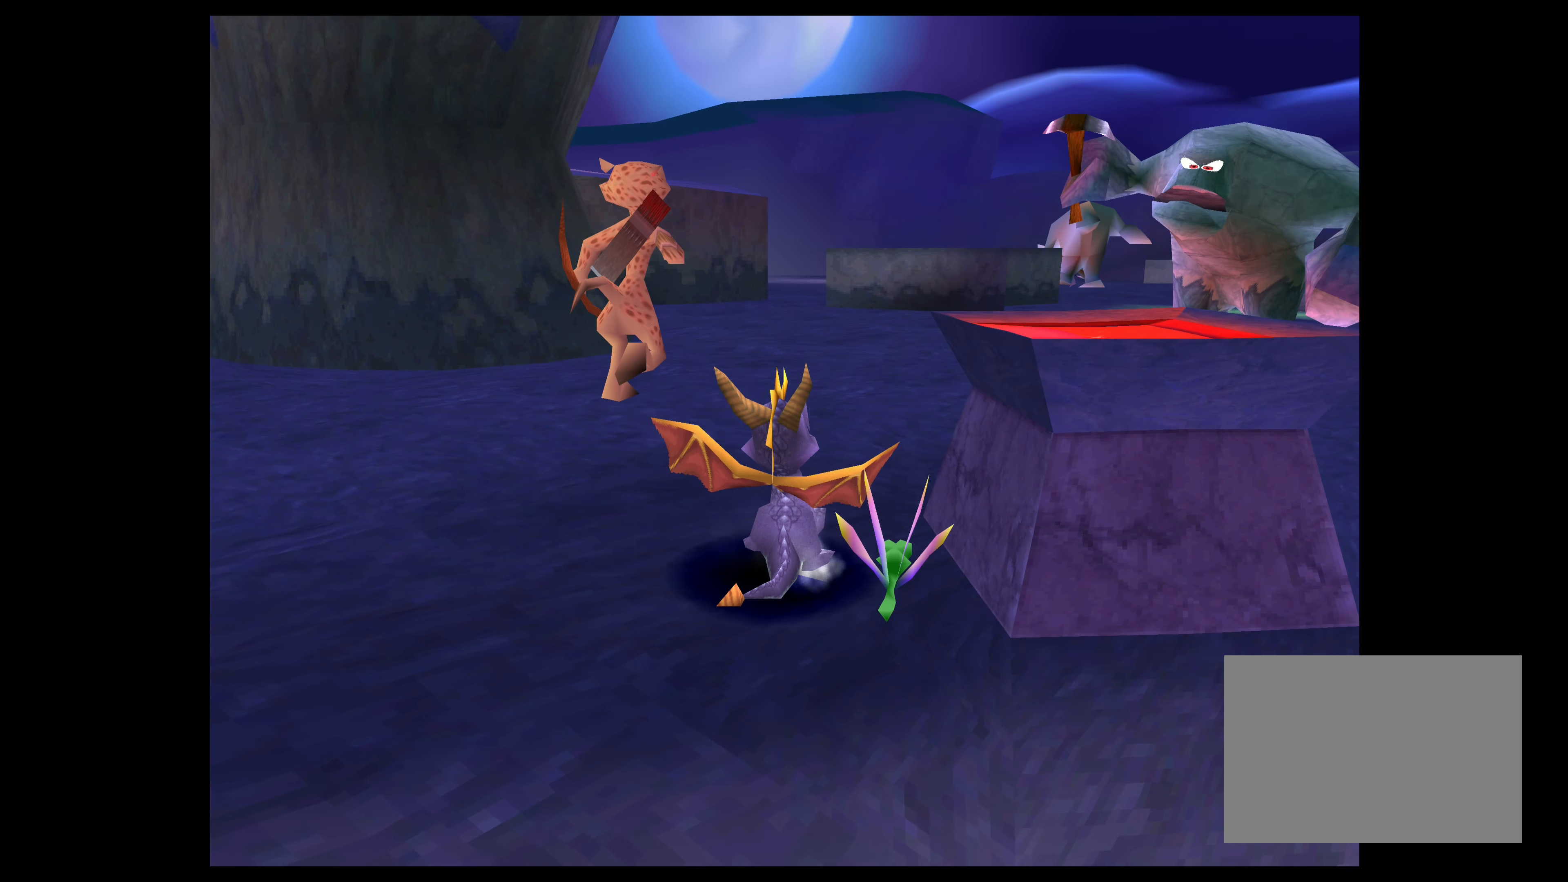
{"buttons": [], "left_stick": "up", "right_stick": "center", "events": [[417, "left_stick", "up"]]}
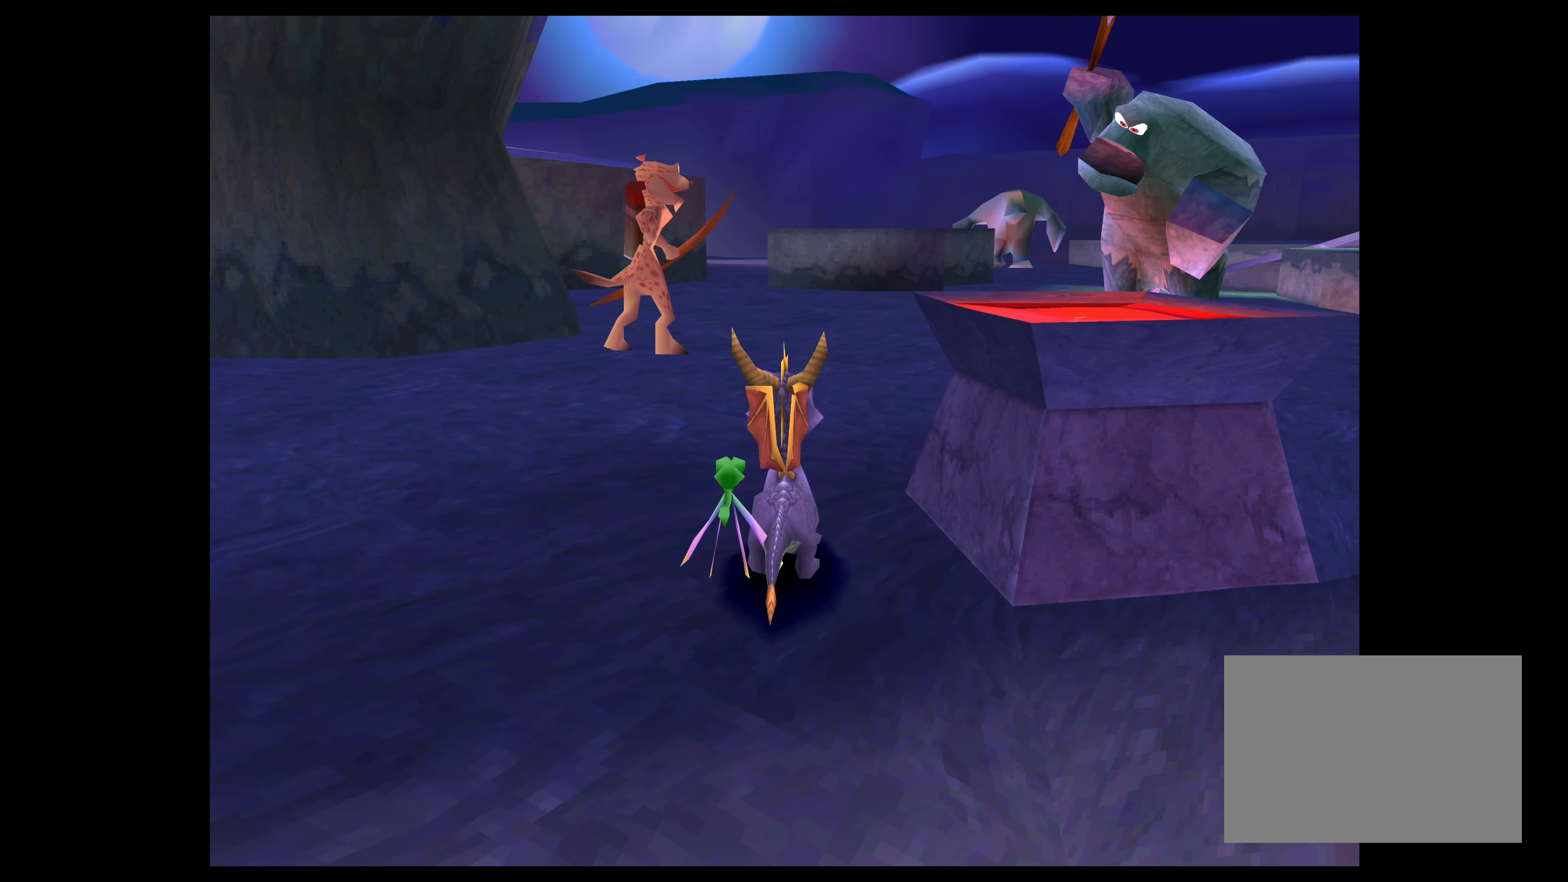
{"buttons": [], "left_stick": "center", "right_stick": "center", "events": [[83, "left_stick", "center"]]}
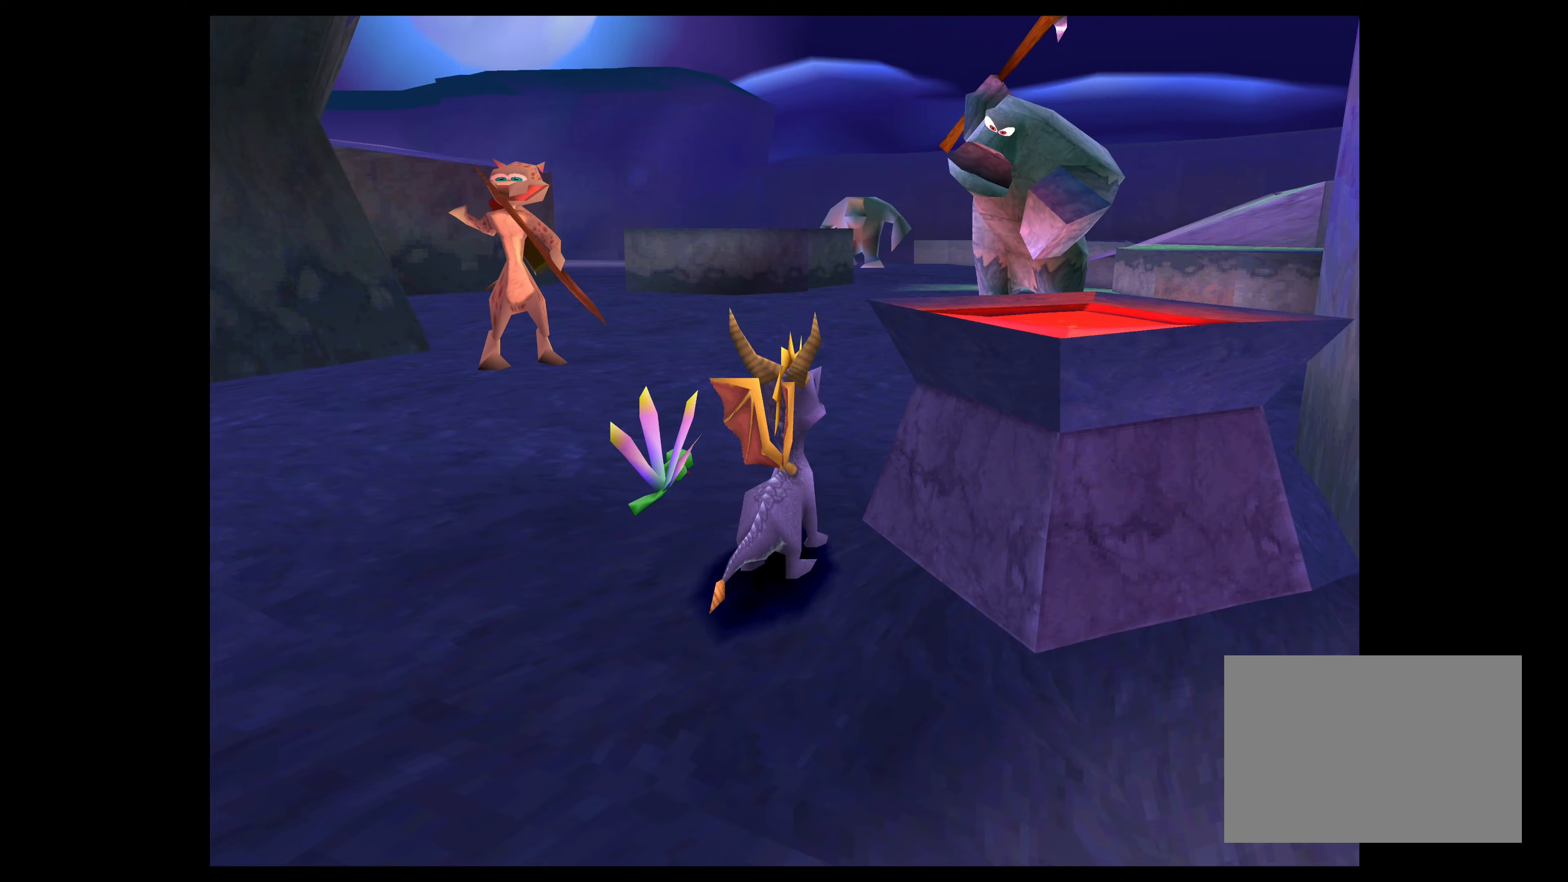
{"buttons": [], "left_stick": "center", "right_stick": "center", "events": []}
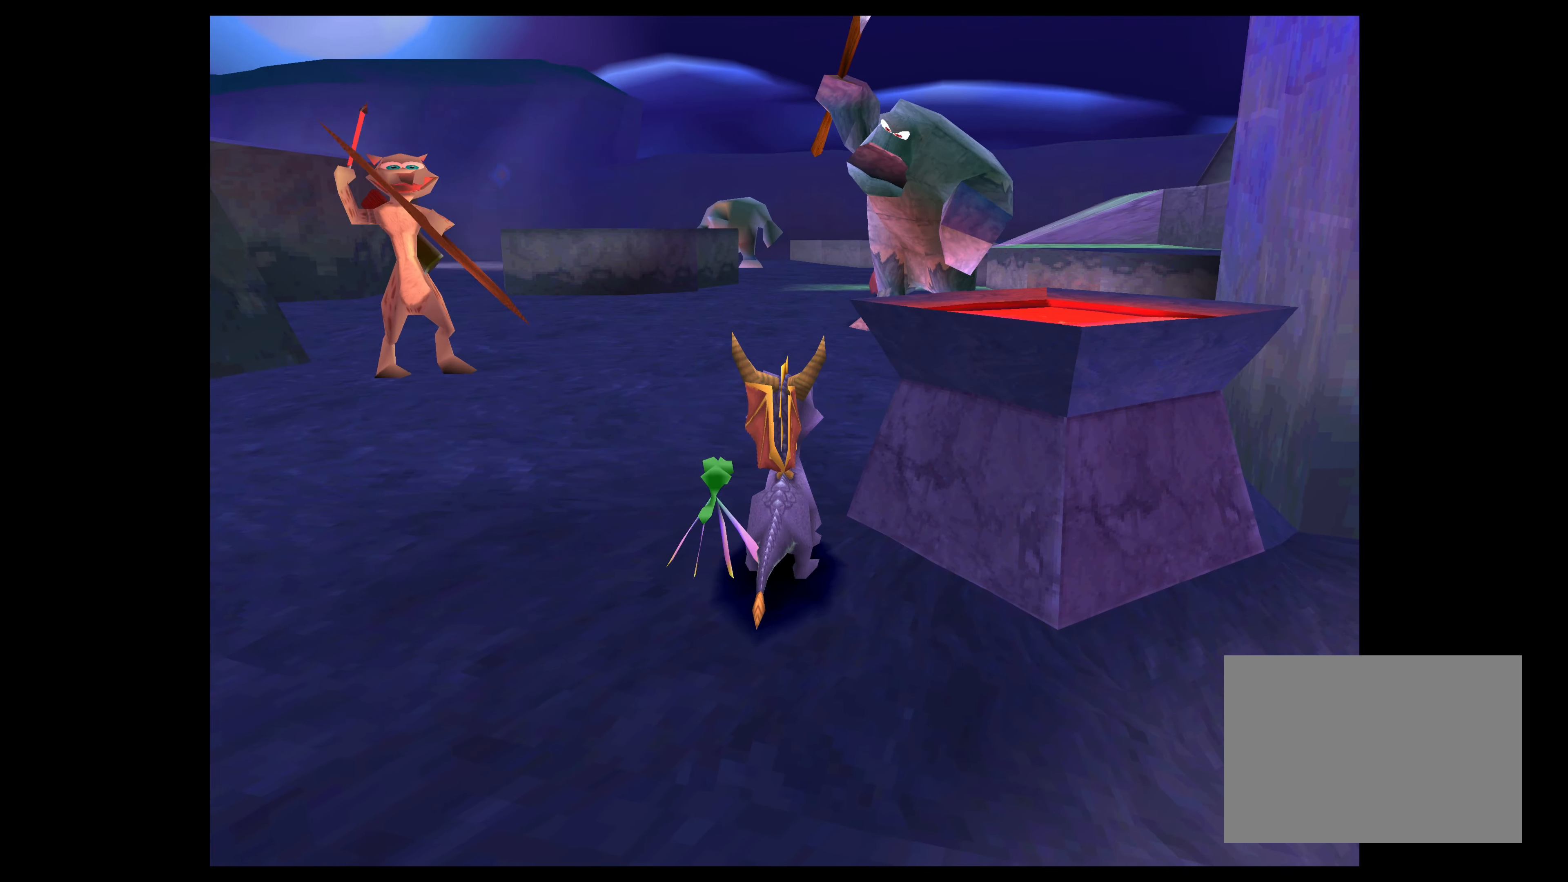
{"buttons": [], "left_stick": "up", "right_stick": "center", "events": [[317, "left_stick", "up"]]}
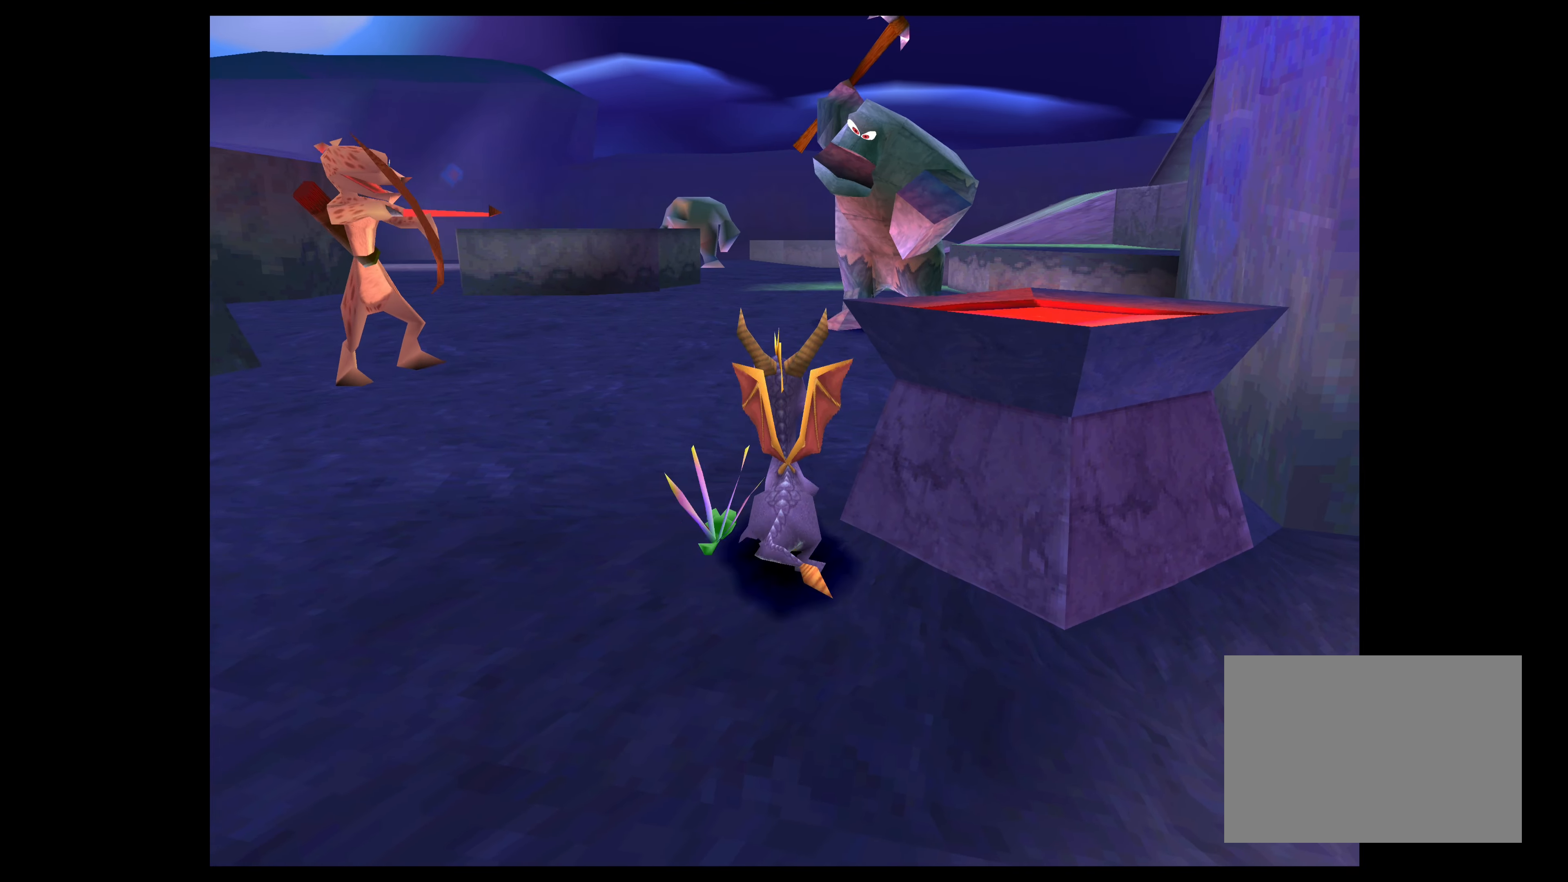
{"buttons": [], "left_stick": "center", "right_stick": "center", "events": [[67, "left_stick", "center"]]}
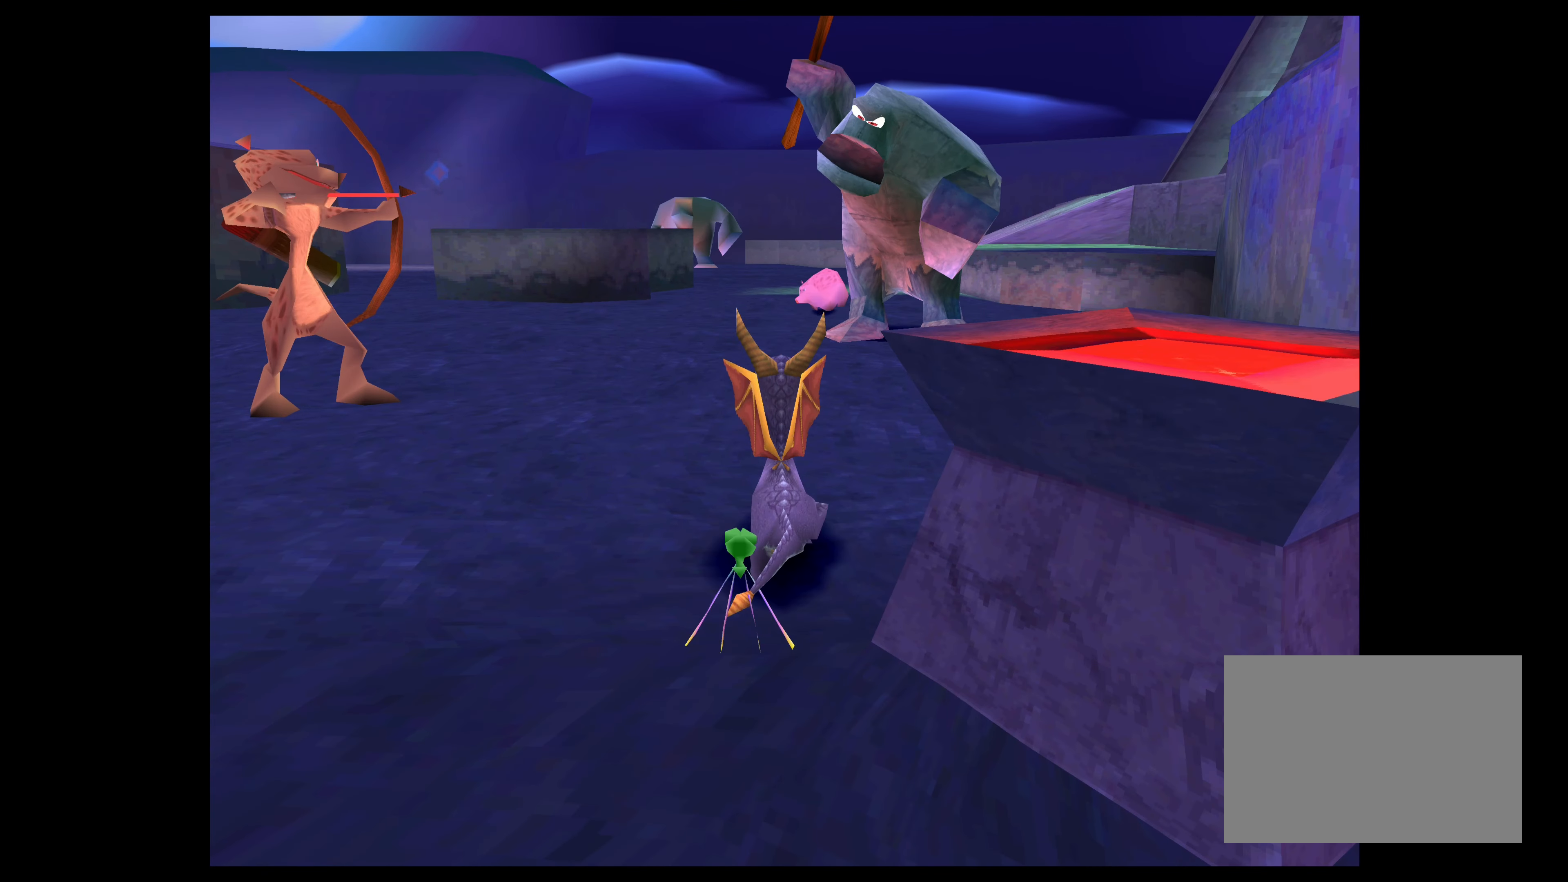
{"buttons": [], "left_stick": "up", "right_stick": "center", "events": [[67, "left_stick", "up"]]}
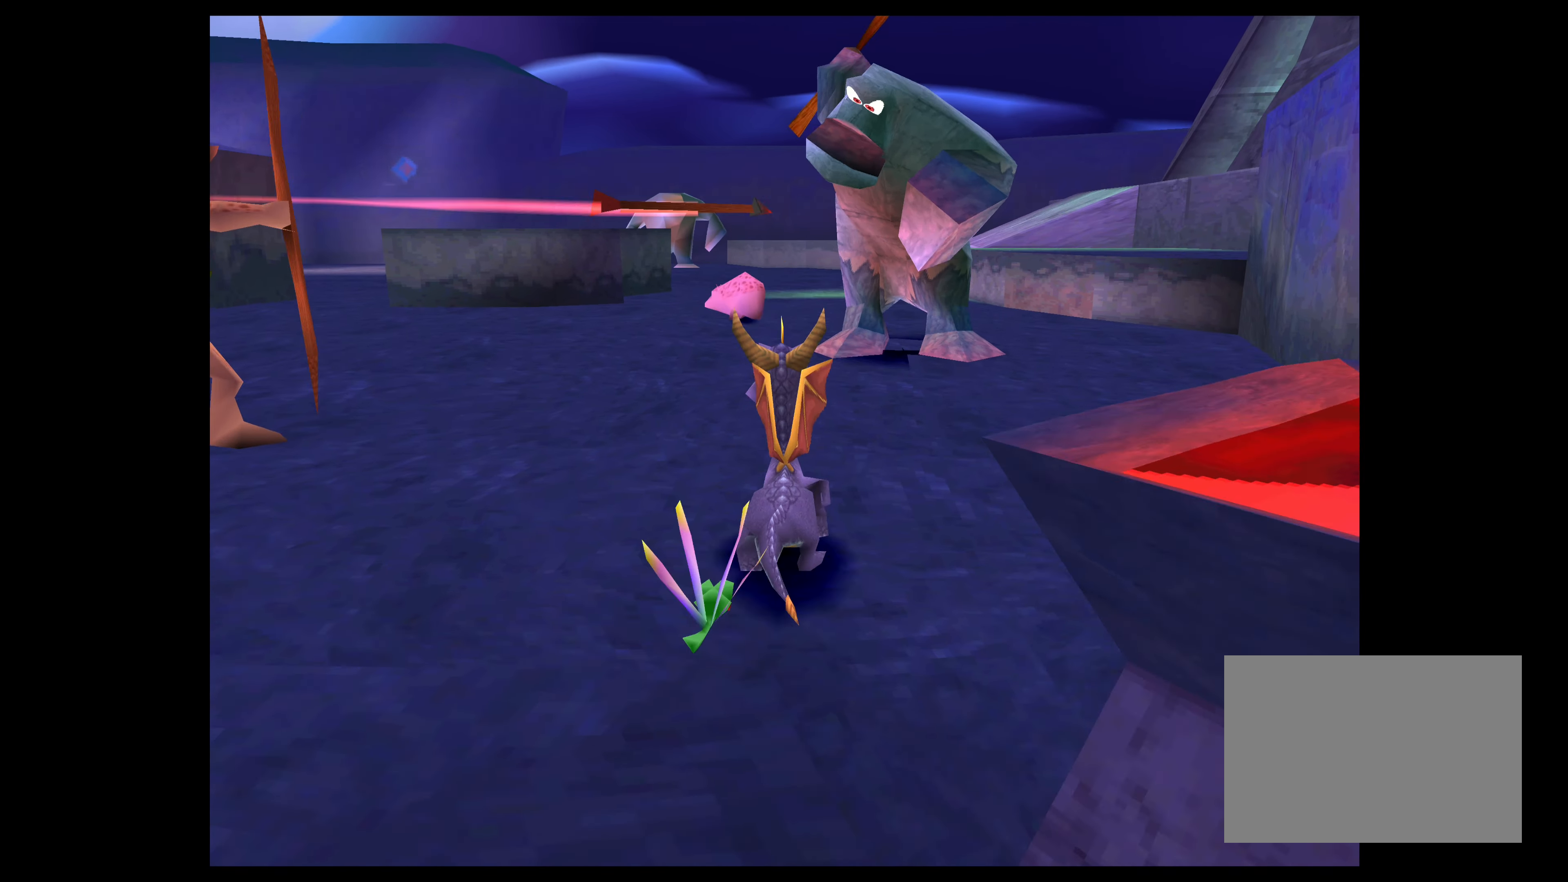
{"buttons": ["CROSS"], "left_stick": "up", "right_stick": "center", "events": [[67, "CROSS", "down"]]}
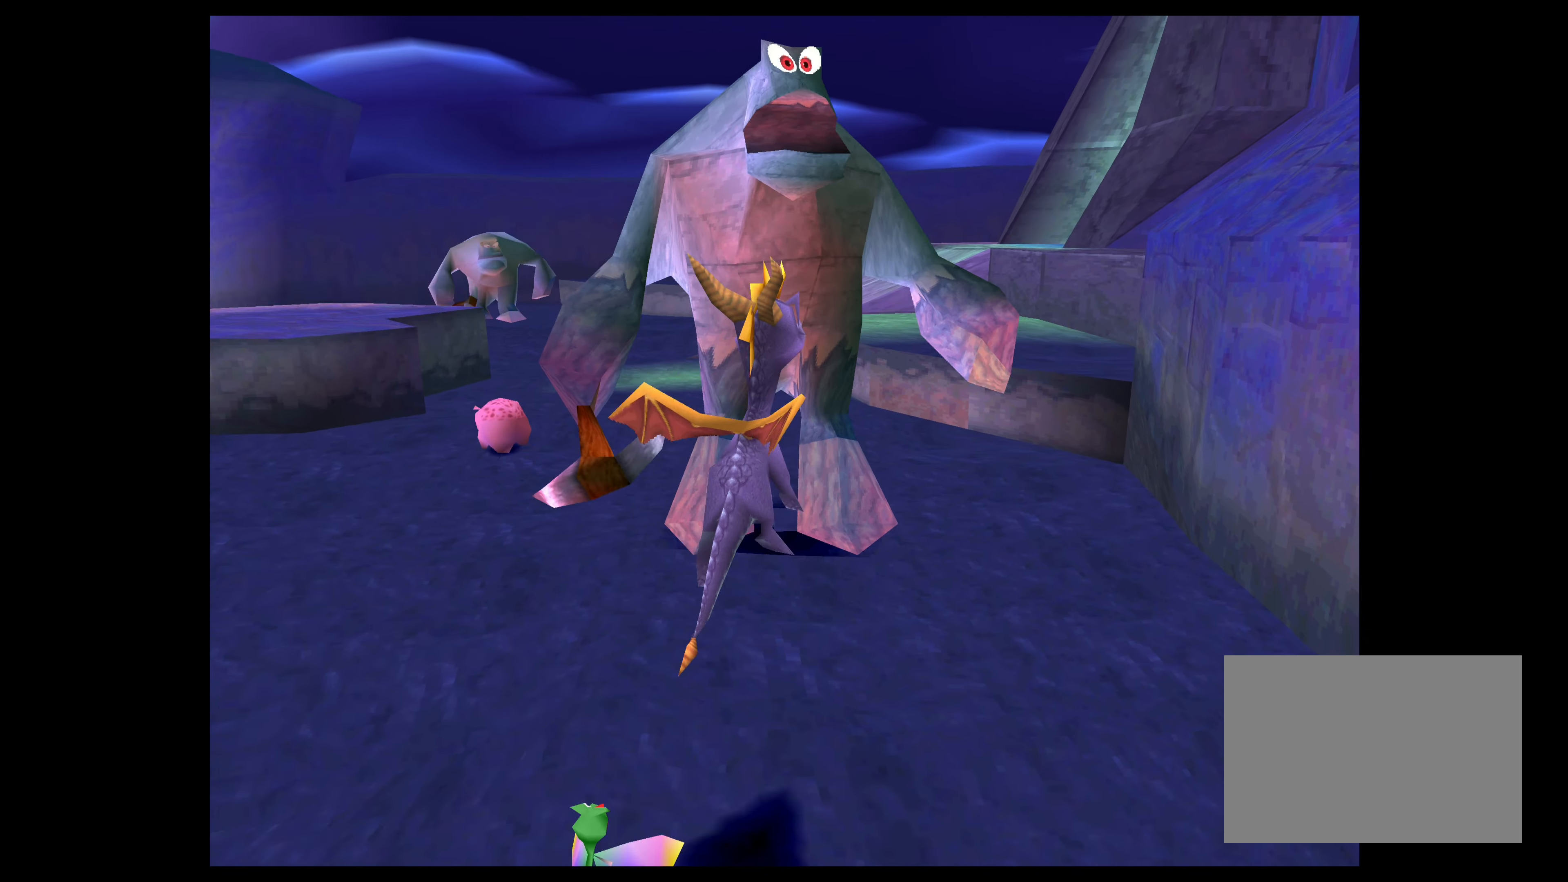
{"buttons": ["TRIANGLE"], "left_stick": "up", "right_stick": "center", "events": [[34, "CROSS", "up"], [167, "TRIANGLE", "down"]]}
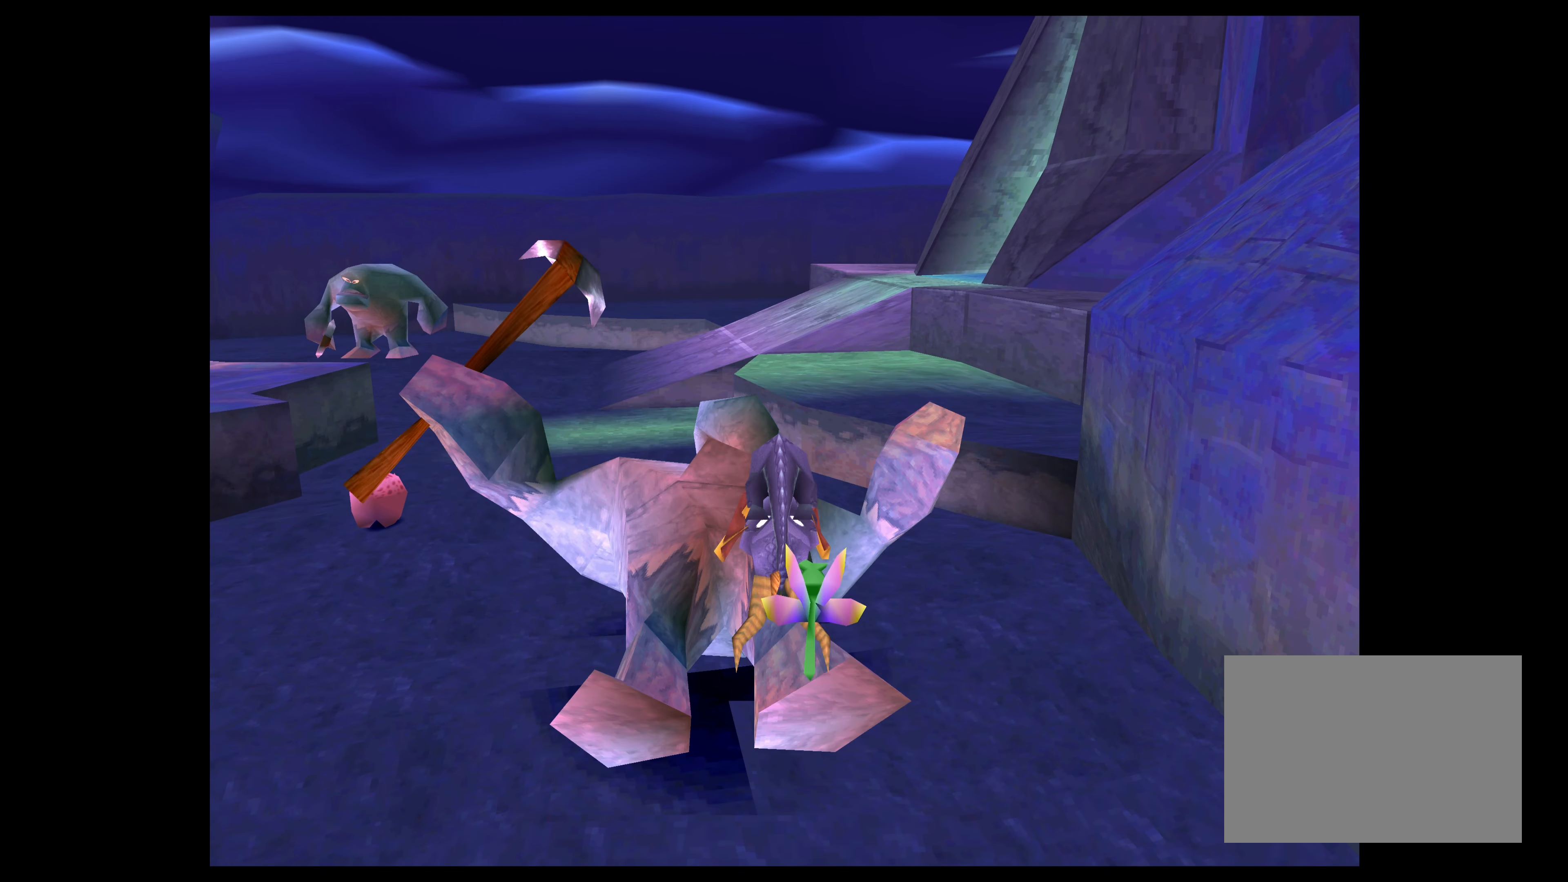
{"buttons": ["TRIANGLE"], "left_stick": "up", "right_stick": "center", "events": []}
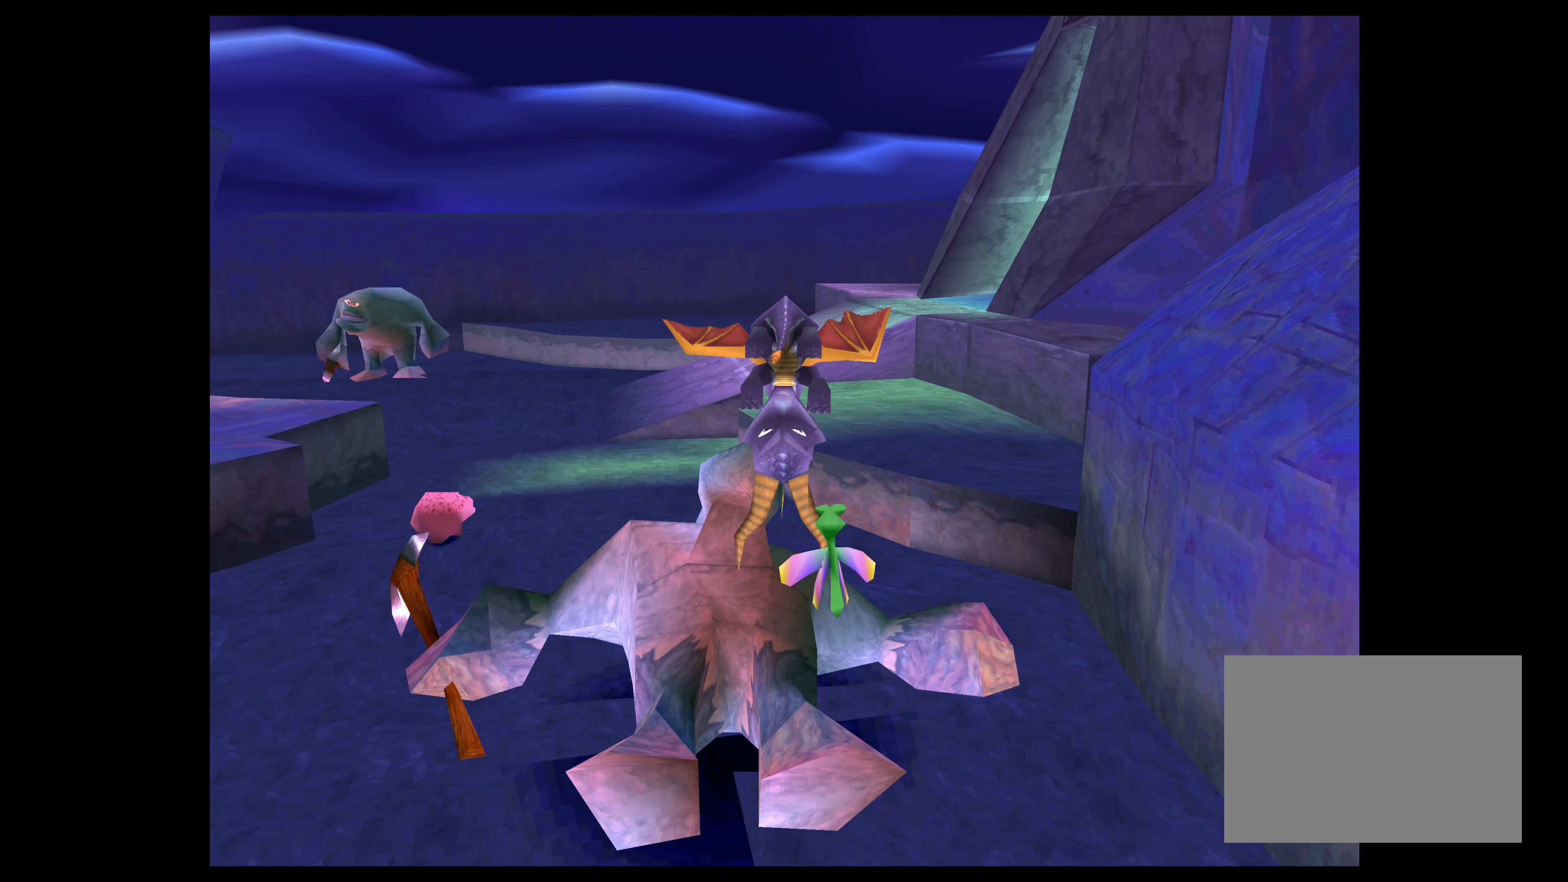
{"buttons": ["CROSS"], "left_stick": "up", "right_stick": "center", "events": [[334, "TRIANGLE", "up"], [484, "CROSS", "down"]]}
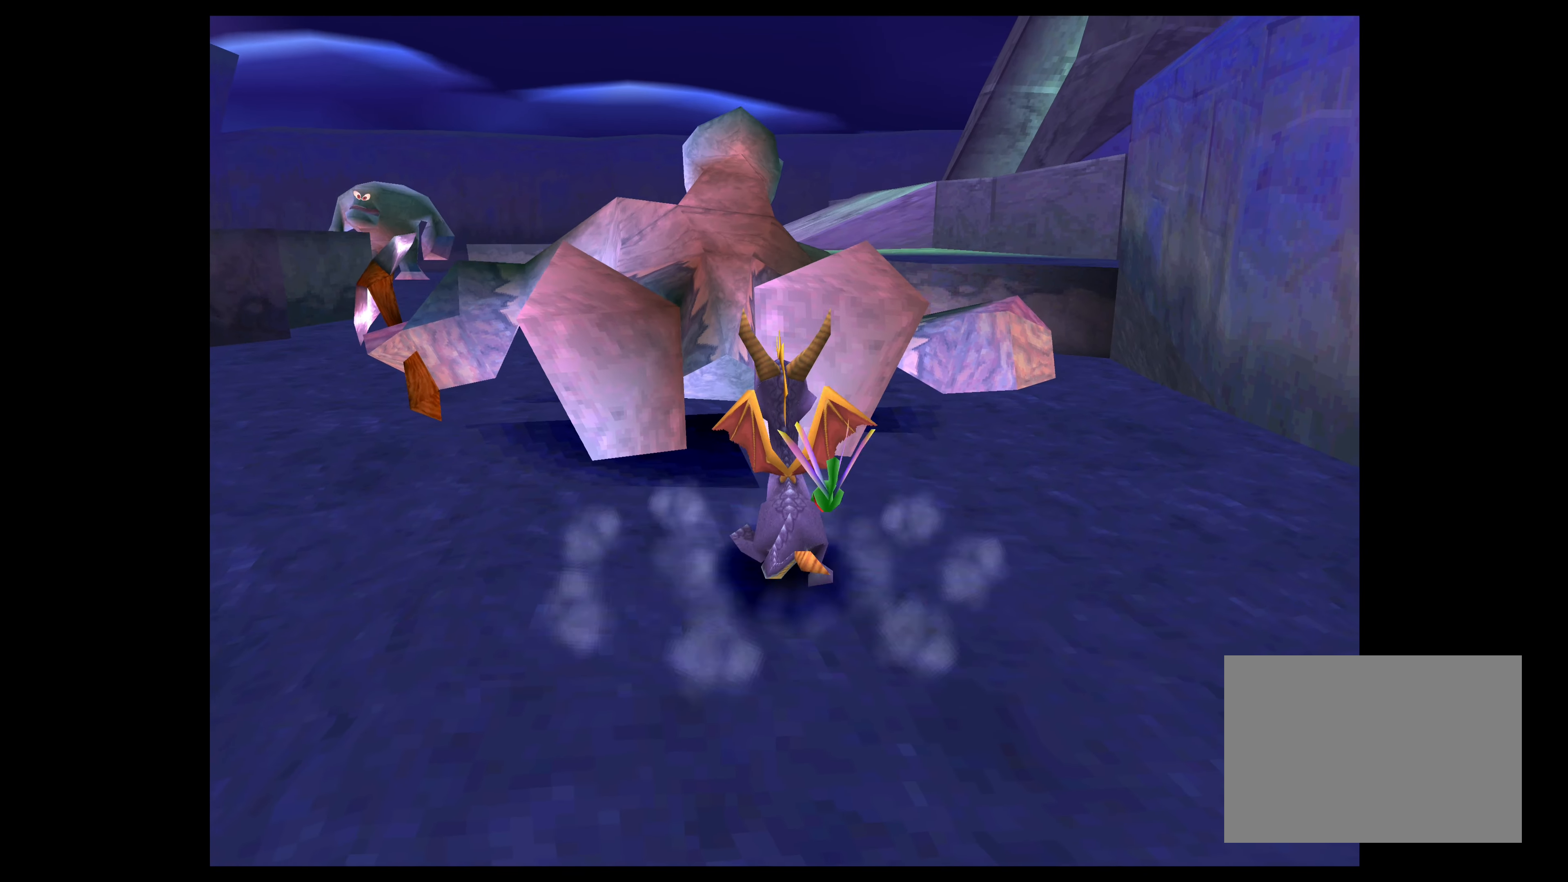
{"buttons": [], "left_stick": "up", "right_stick": "center", "events": [[384, "CROSS", "up"]]}
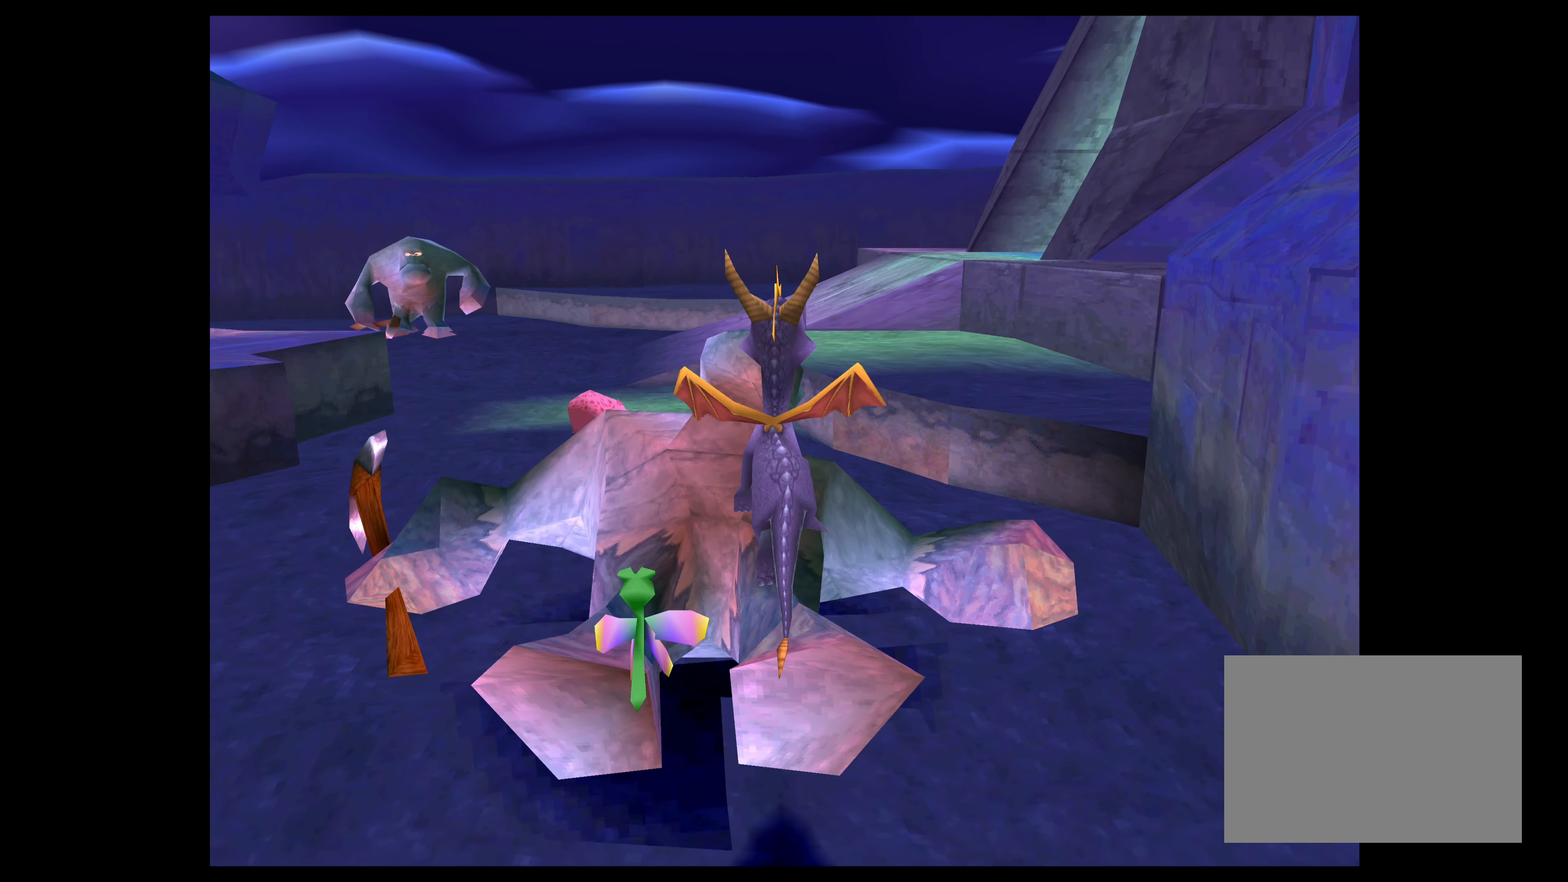
{"buttons": ["TRIANGLE"], "left_stick": "up", "right_stick": "center", "events": [[50, "TRIANGLE", "down"]]}
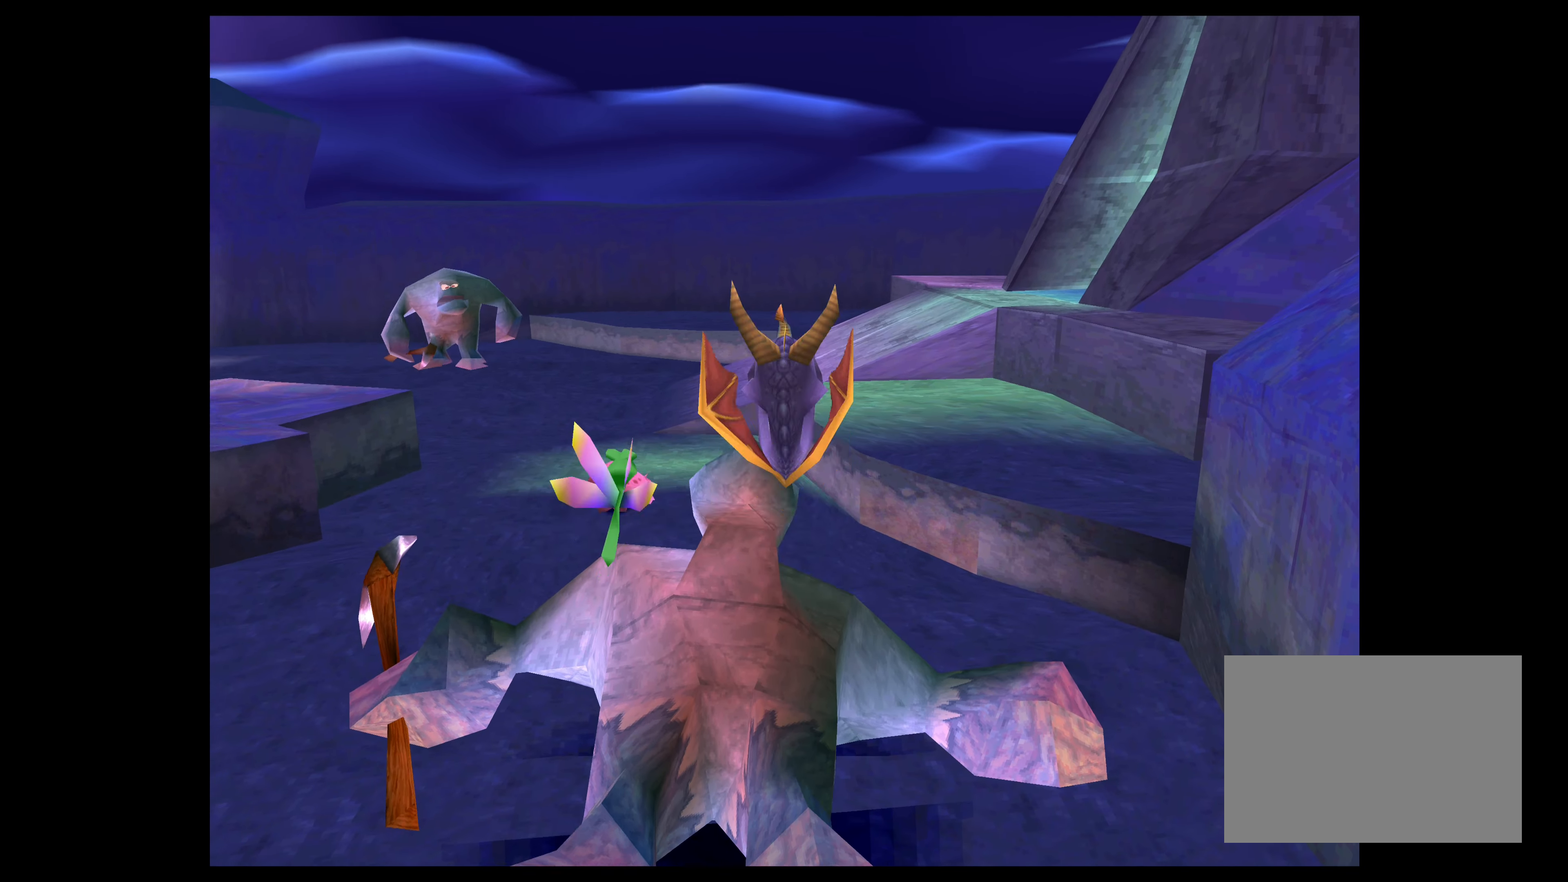
{"buttons": [], "left_stick": "up", "right_stick": "center", "events": [[216, "TRIANGLE", "up"]]}
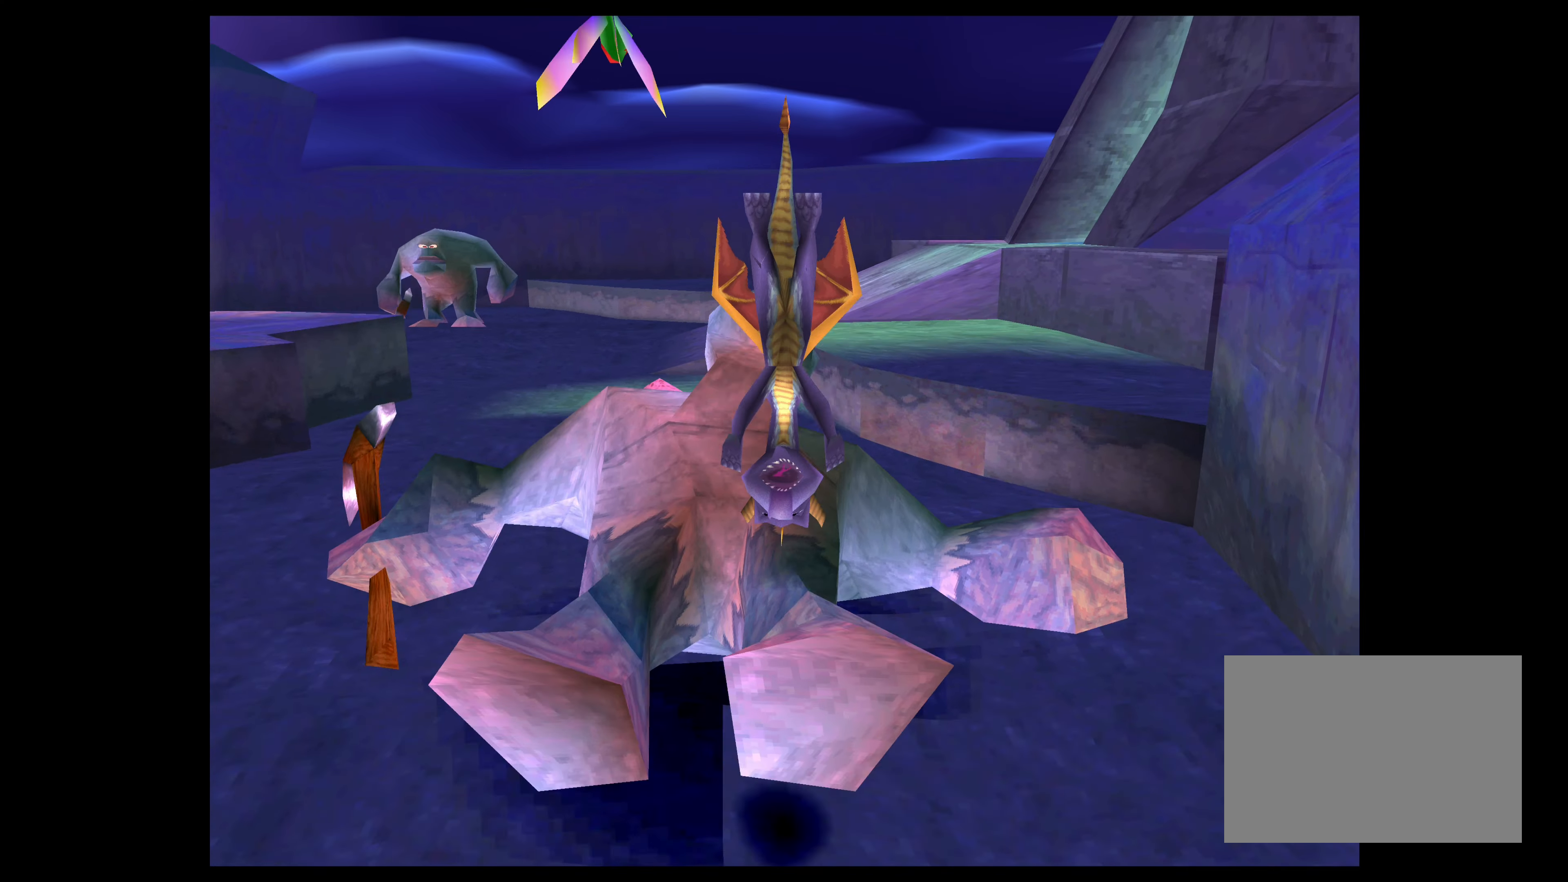
{"buttons": [], "left_stick": "up", "right_stick": "center", "events": []}
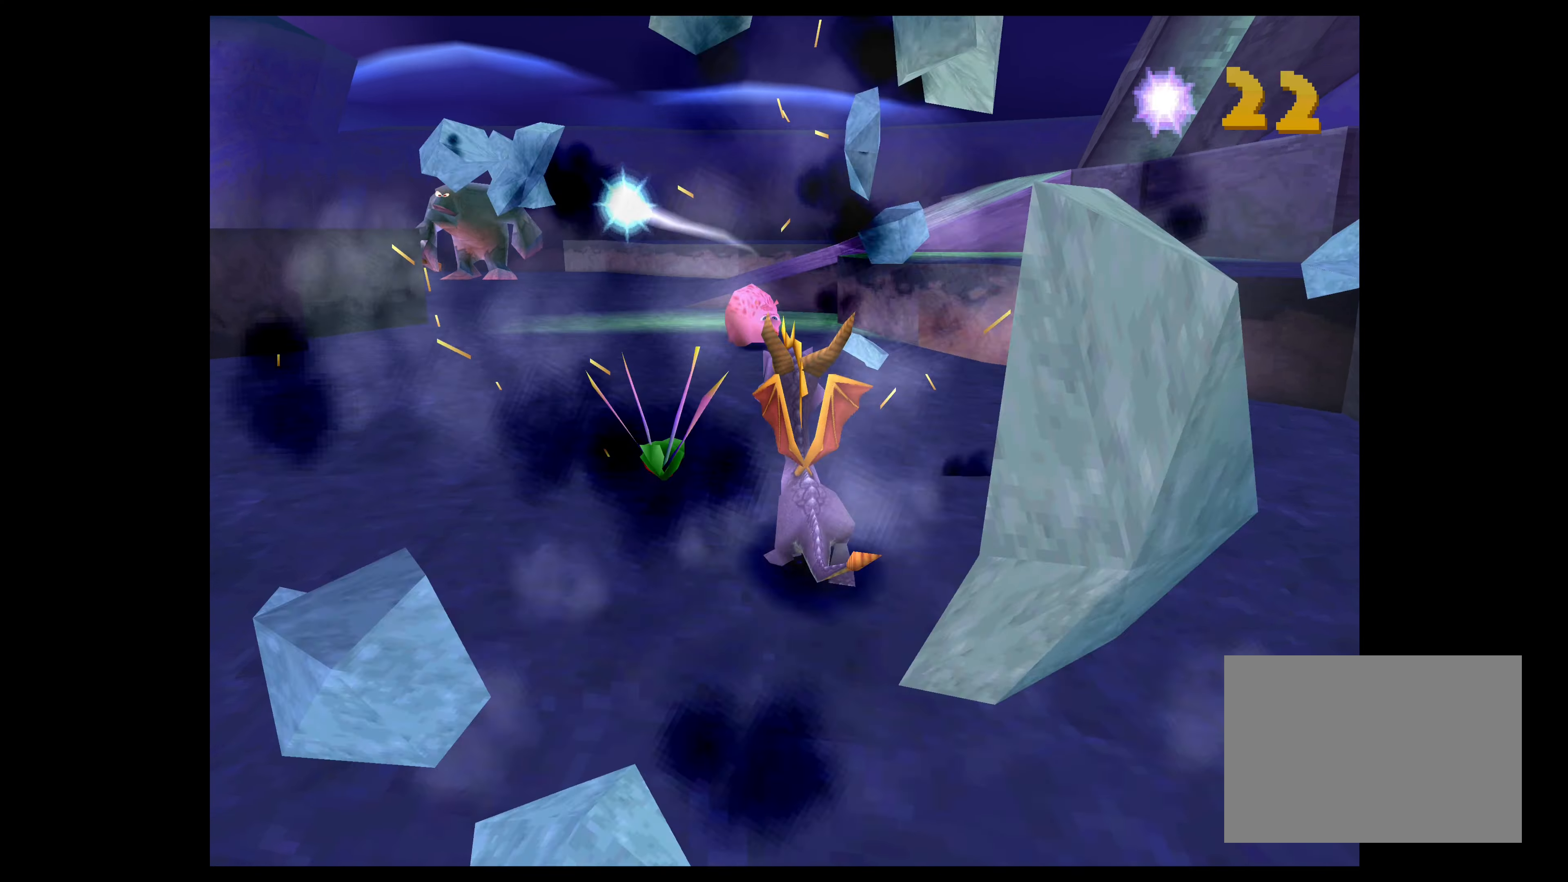
{"buttons": [], "left_stick": "up", "right_stick": "center", "events": [[350, "CIRCLE", "down"], [500, "CIRCLE", "up"]]}
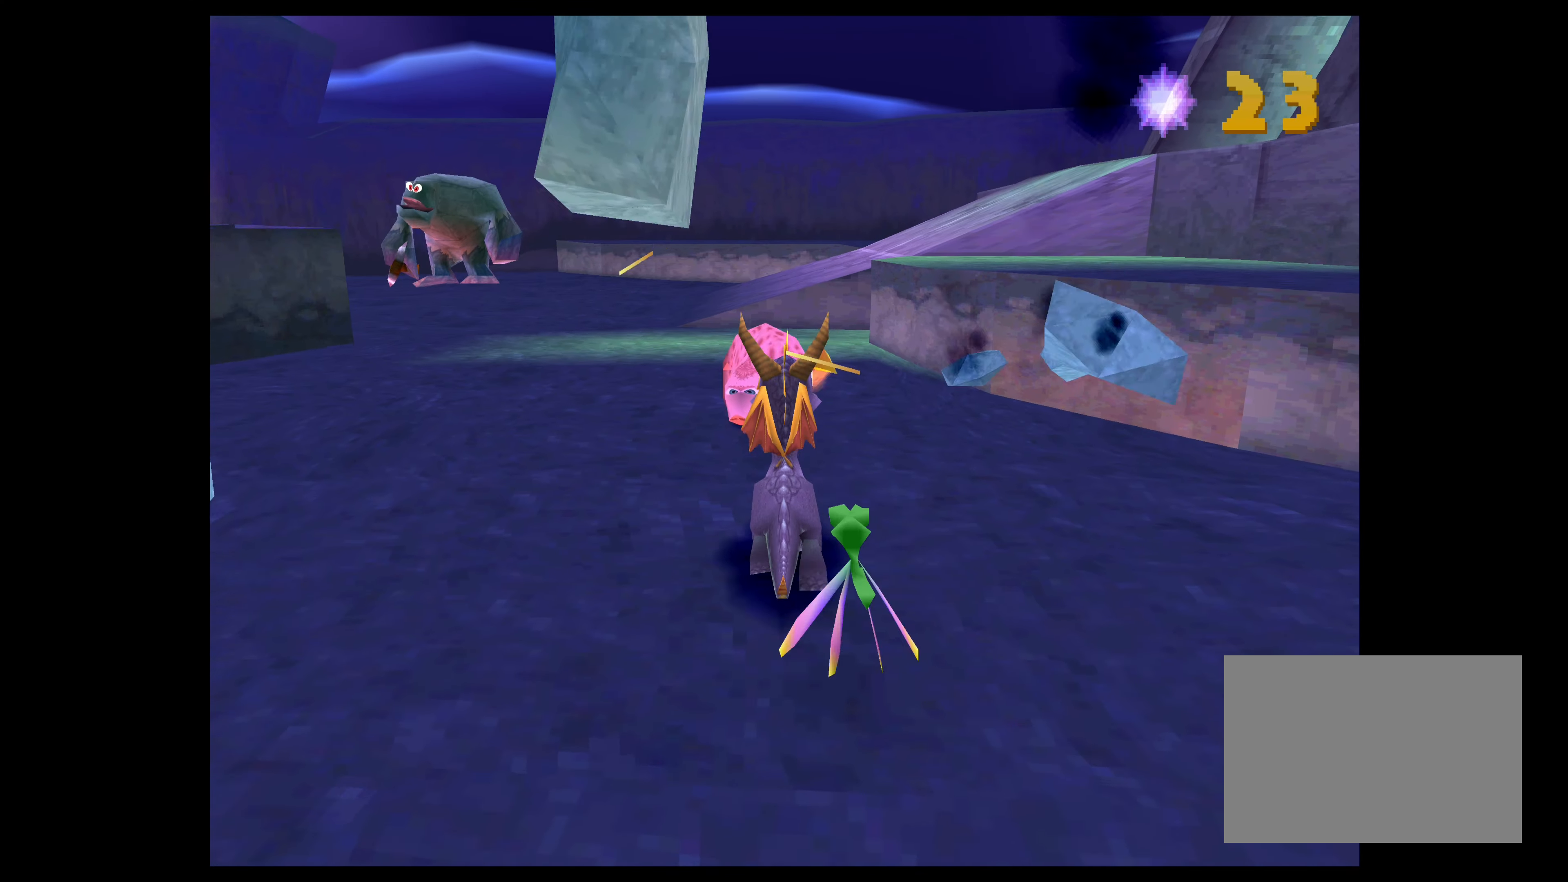
{"buttons": [], "left_stick": "up-left", "right_stick": "center", "events": [[100, "left_stick", "up-left"]]}
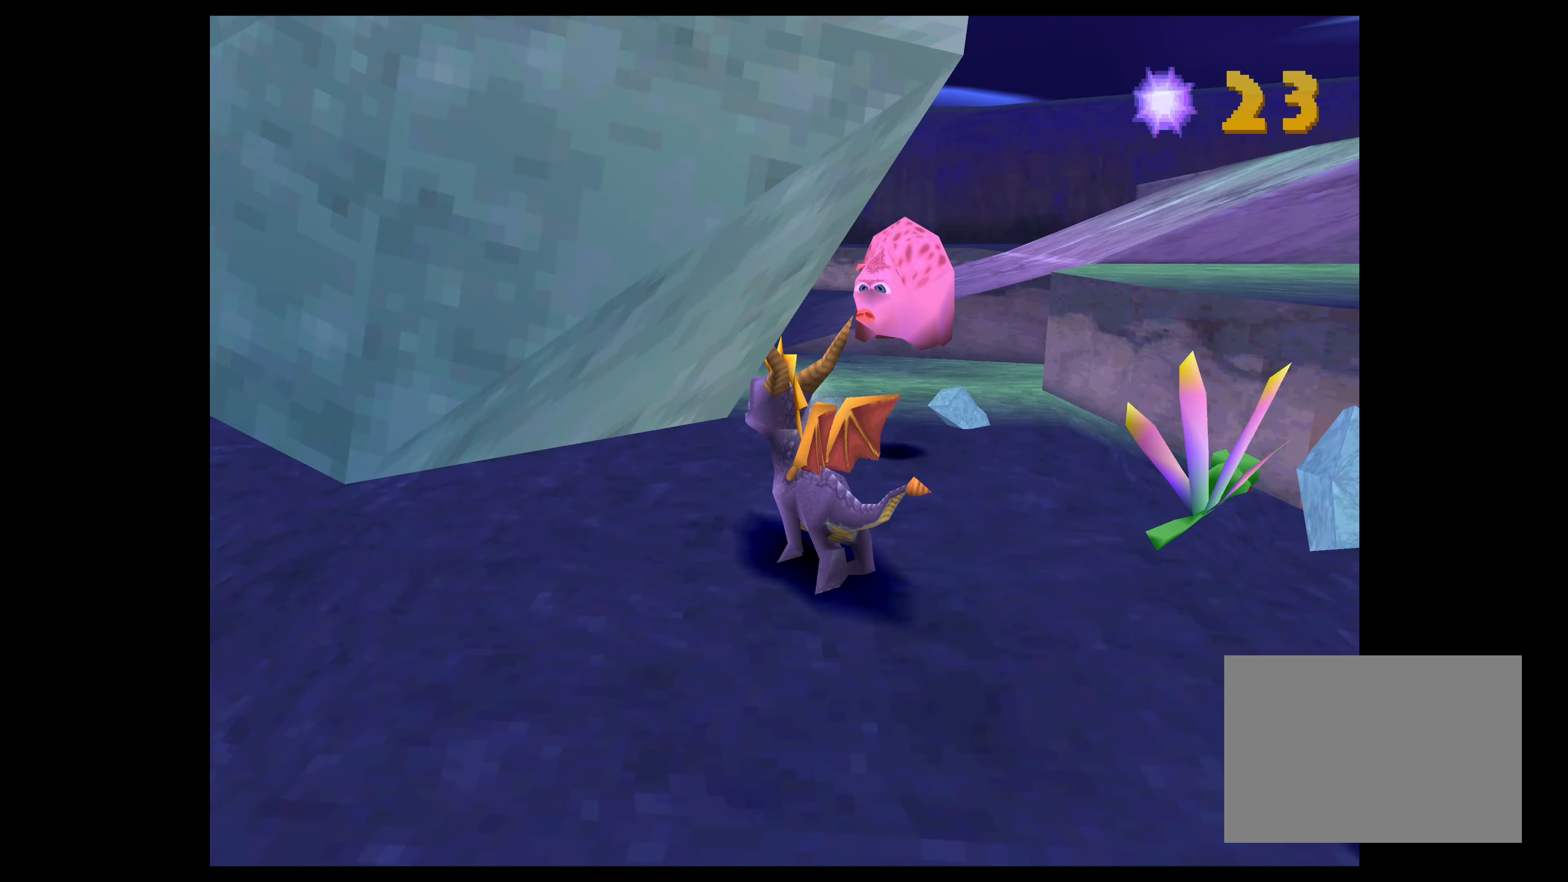
{"buttons": [], "left_stick": "up-left", "right_stick": "center", "events": [[16, "left_stick", "up"], [500, "left_stick", "up-left"]]}
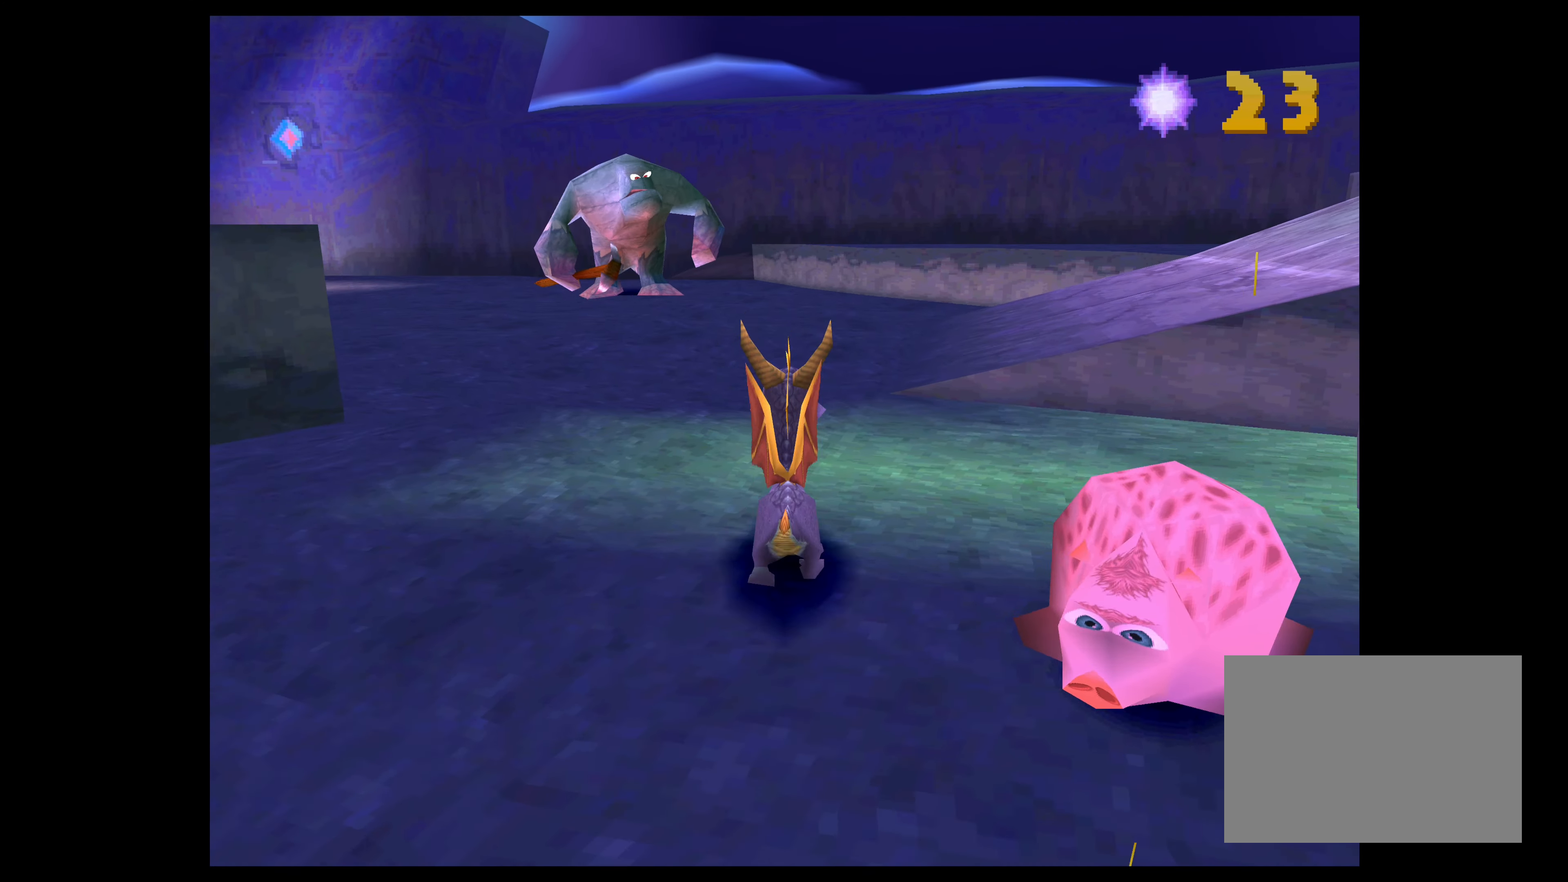
{"buttons": [], "left_stick": "up-left", "right_stick": "center", "events": [[333, "left_stick", "center"], [450, "left_stick", "up-left"]]}
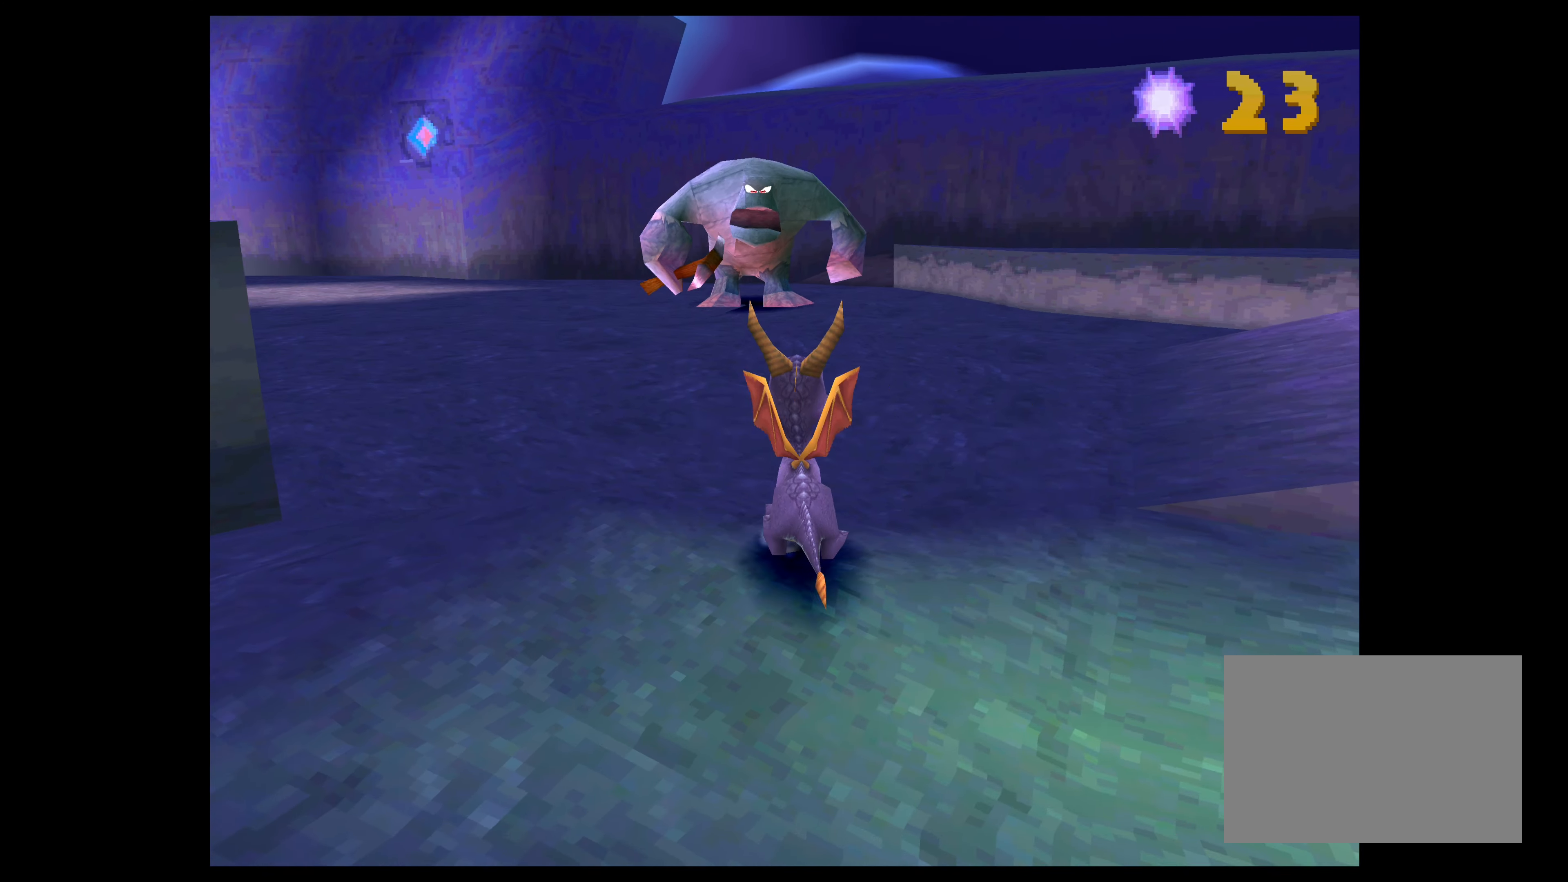
{"buttons": [], "left_stick": "center", "right_stick": "center", "events": [[16, "left_stick", "left"], [200, "left_stick", "center"]]}
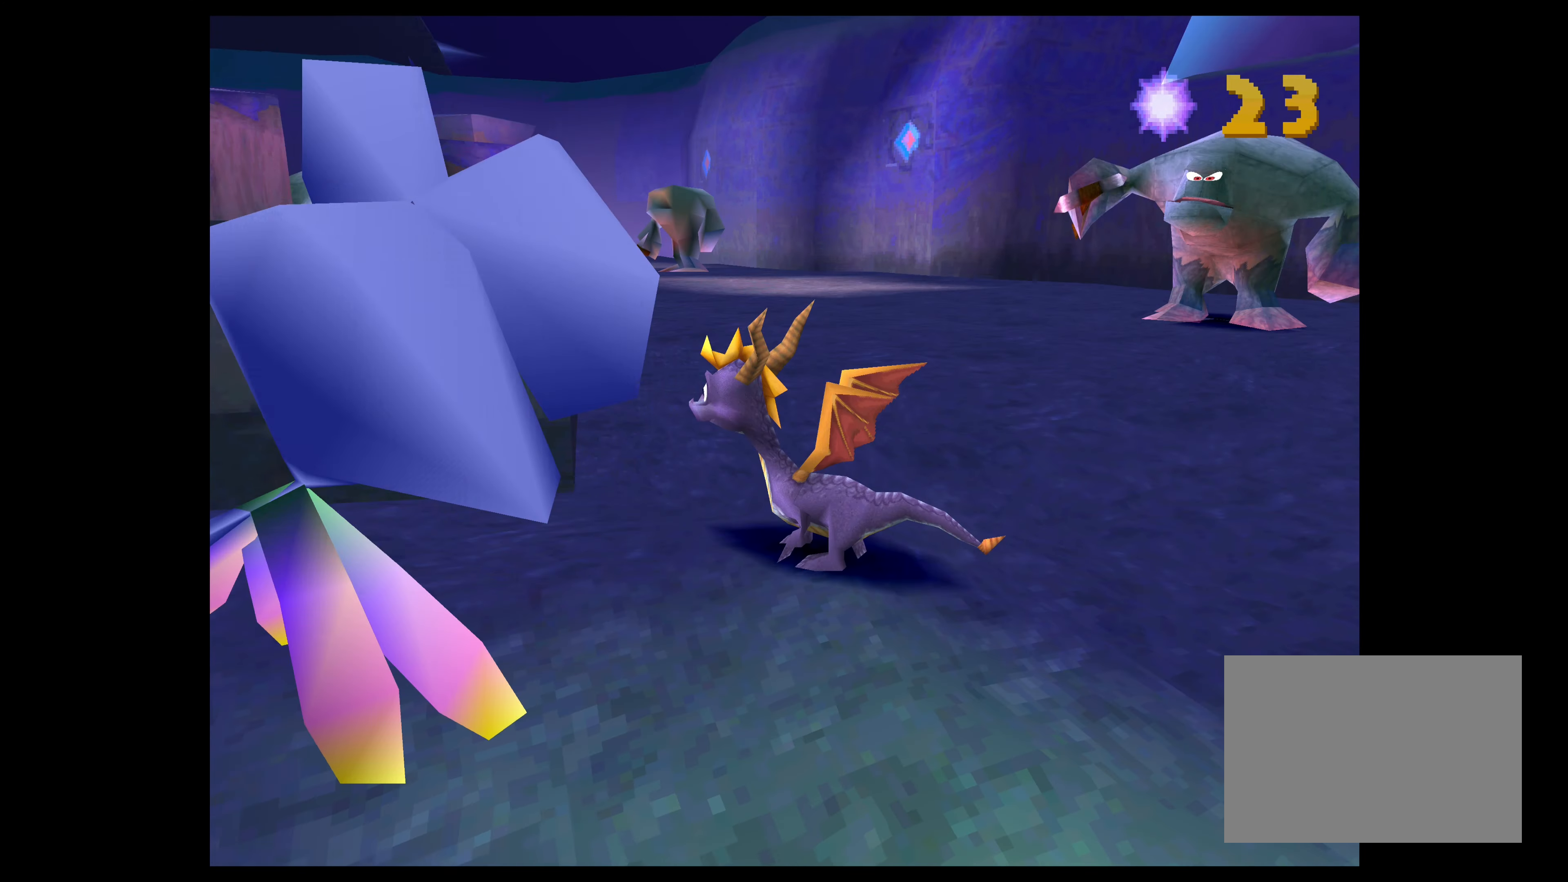
{"buttons": [], "left_stick": "center", "right_stick": "center", "events": []}
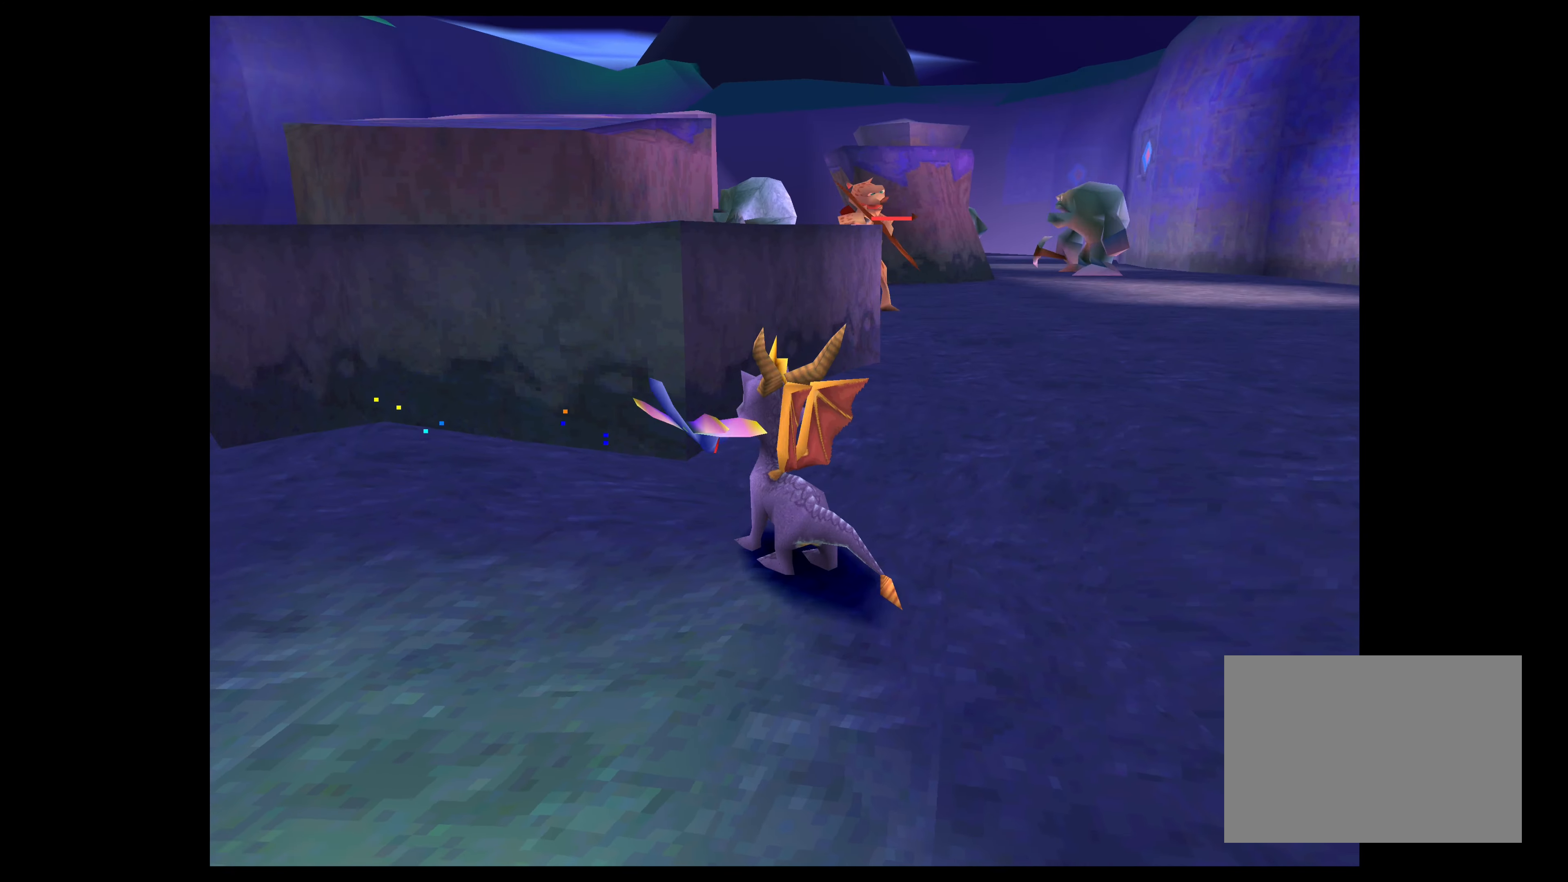
{"buttons": [], "left_stick": "right", "right_stick": "center", "events": [[250, "left_stick", "right"]]}
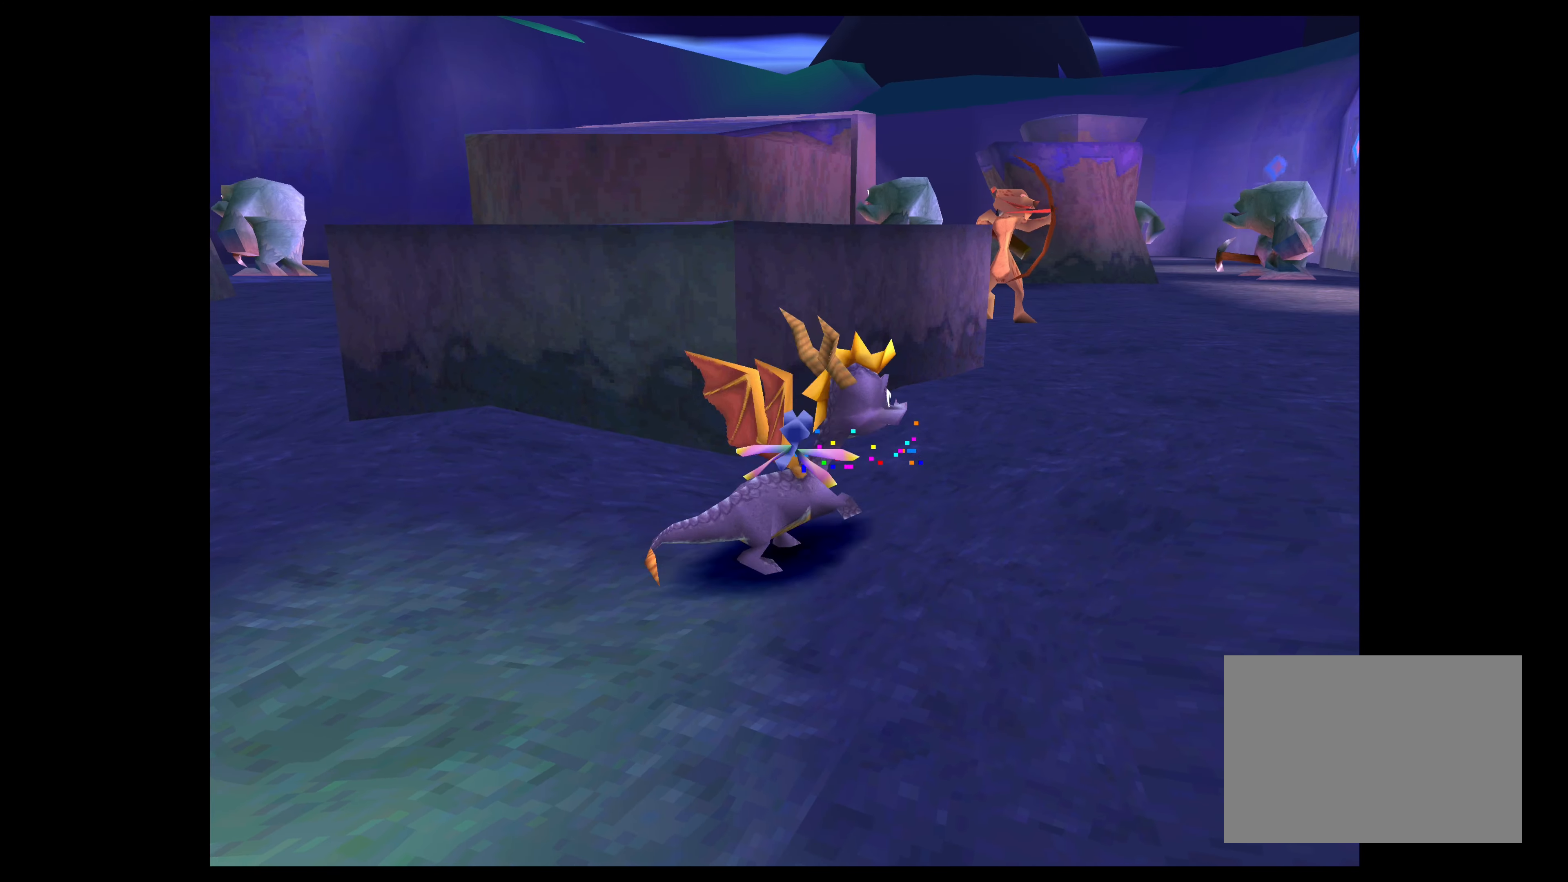
{"buttons": ["SQUARE"], "left_stick": "up", "right_stick": "center", "events": [[33, "left_stick", "up-right"], [200, "SQUARE", "down"], [450, "left_stick", "up"]]}
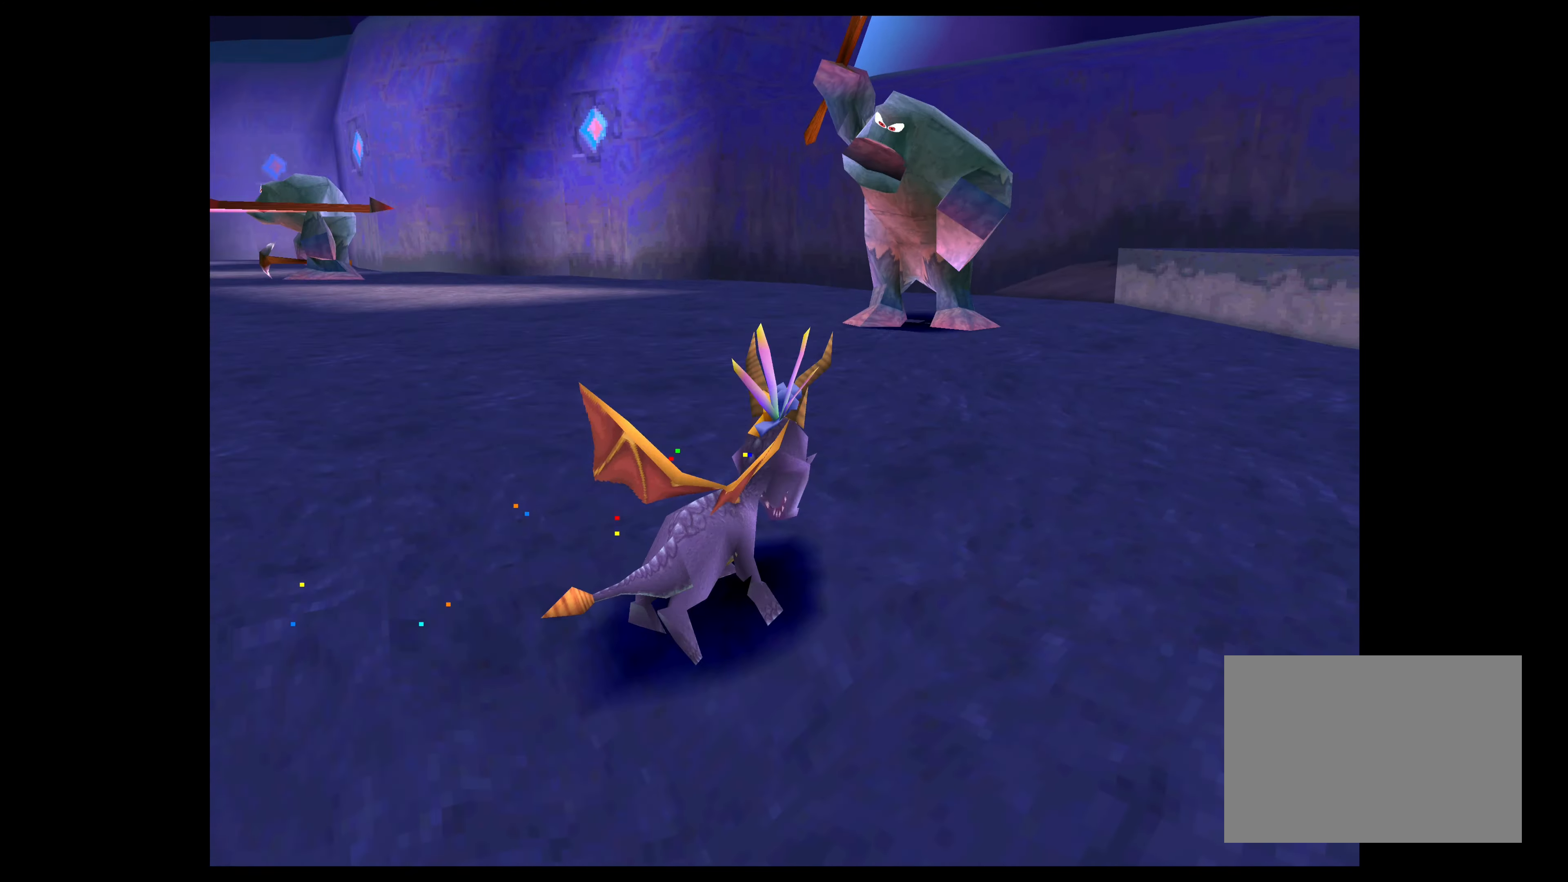
{"buttons": ["CROSS"], "left_stick": "up-left", "right_stick": "center", "events": [[267, "left_stick", "up-left"], [300, "SQUARE", "up"], [433, "CROSS", "down"]]}
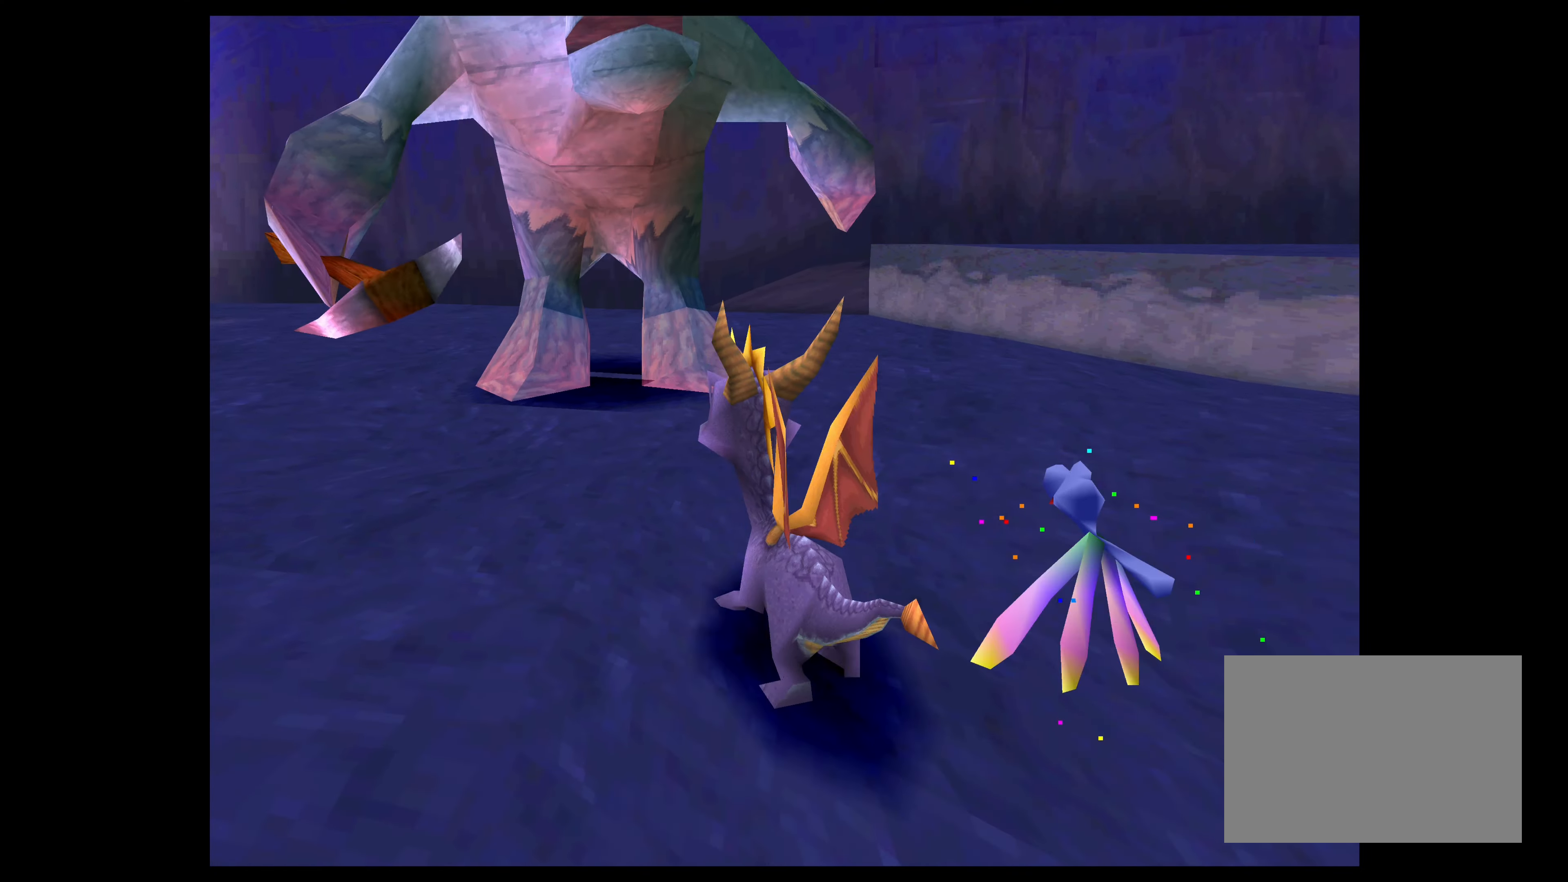
{"buttons": ["TRIANGLE"], "left_stick": "up", "right_stick": "center", "events": [[300, "left_stick", "up"], [333, "CROSS", "up"], [483, "TRIANGLE", "down"]]}
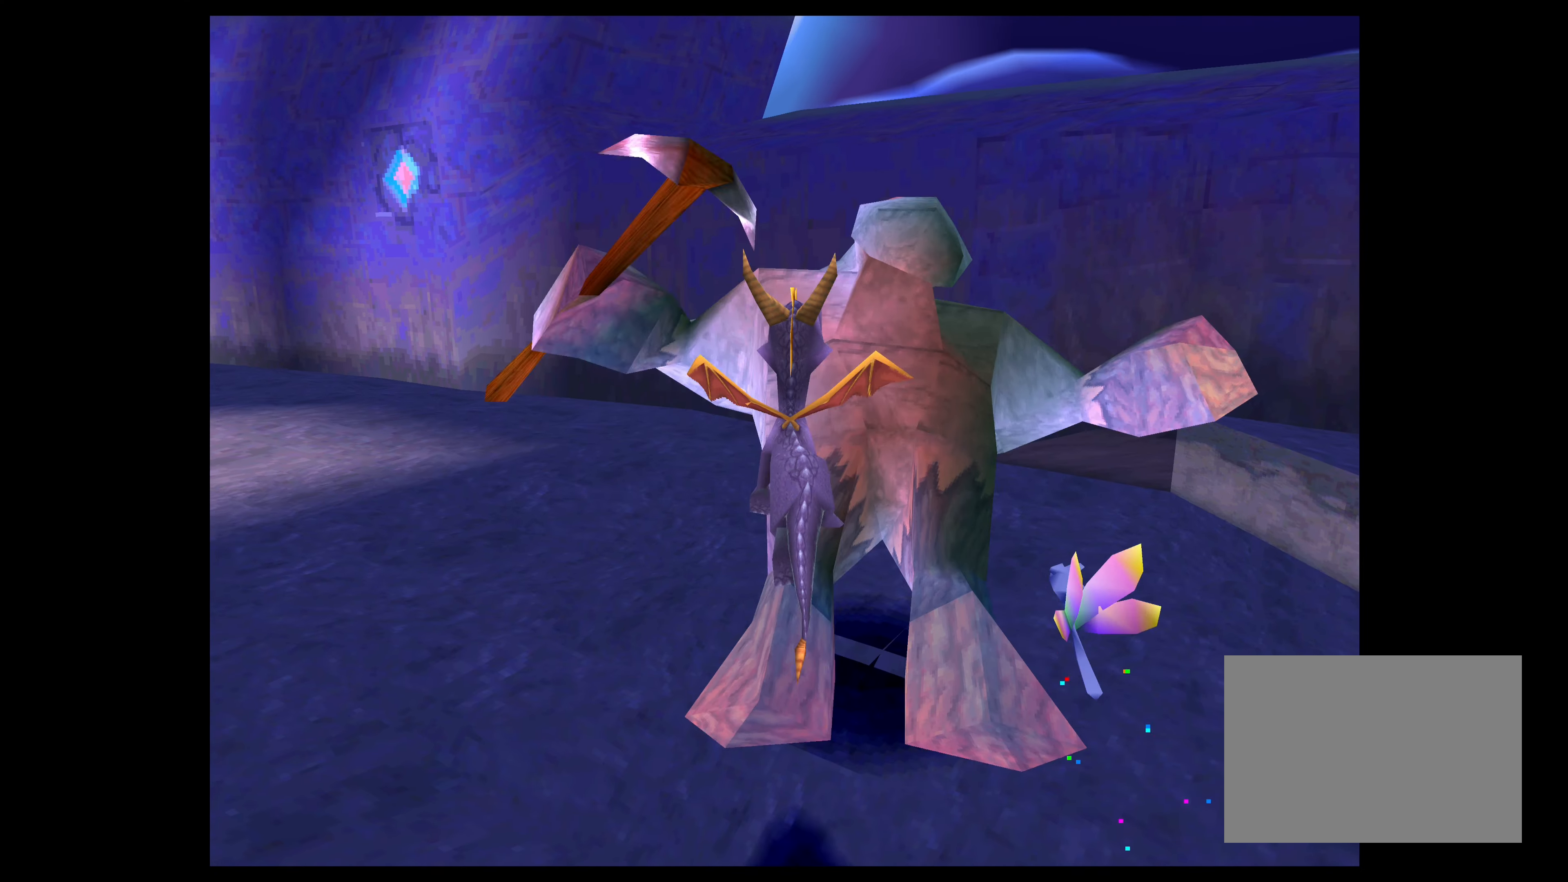
{"buttons": ["TRIANGLE"], "left_stick": "up", "right_stick": "center", "events": []}
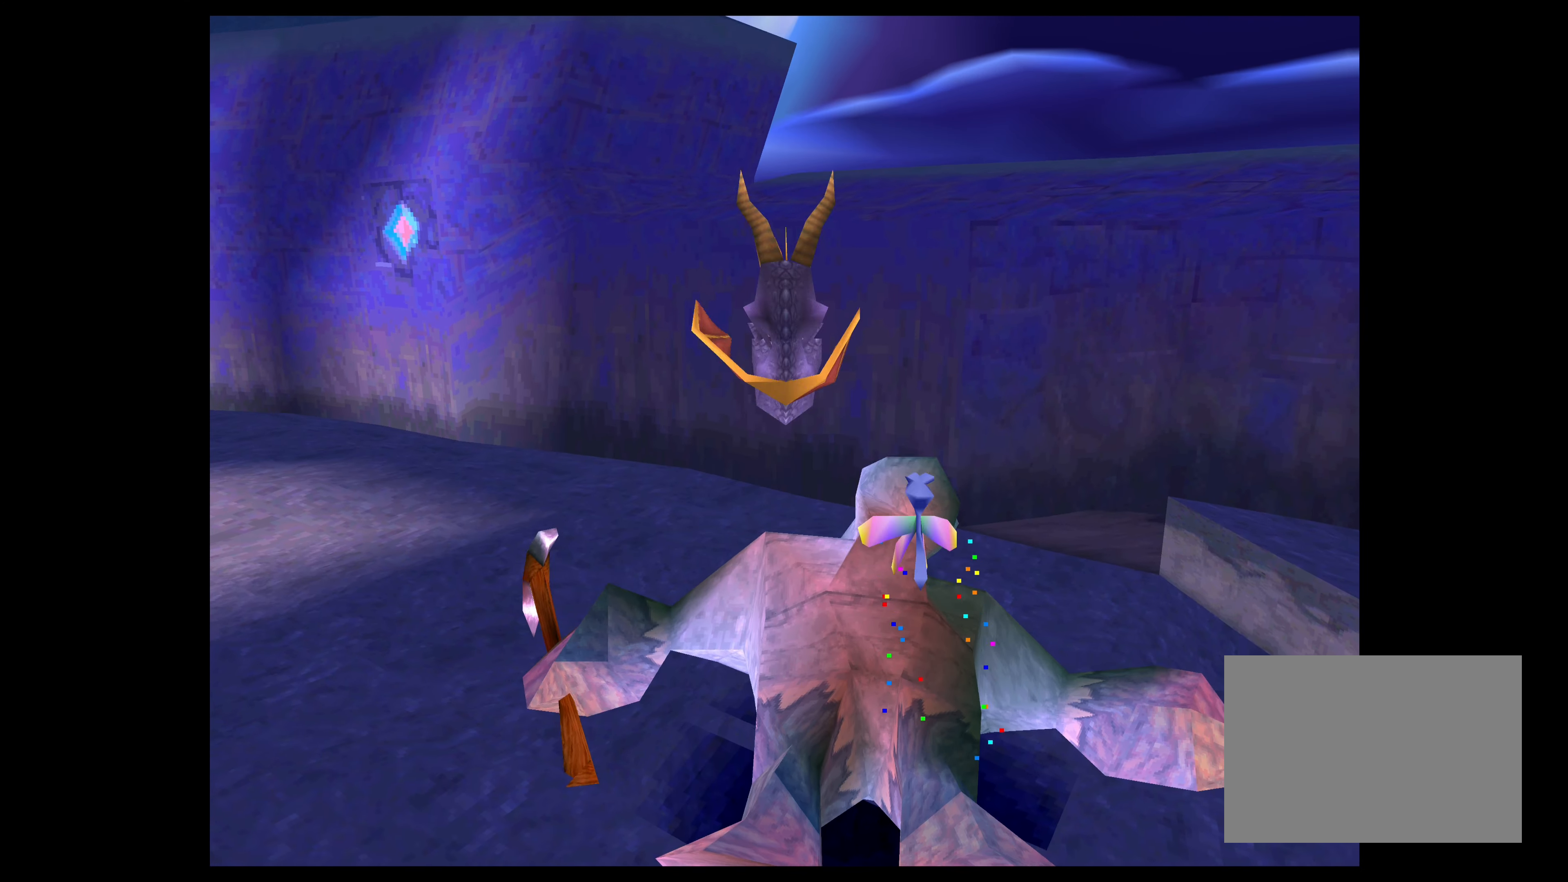
{"buttons": ["TRIANGLE"], "left_stick": "up", "right_stick": "center", "events": []}